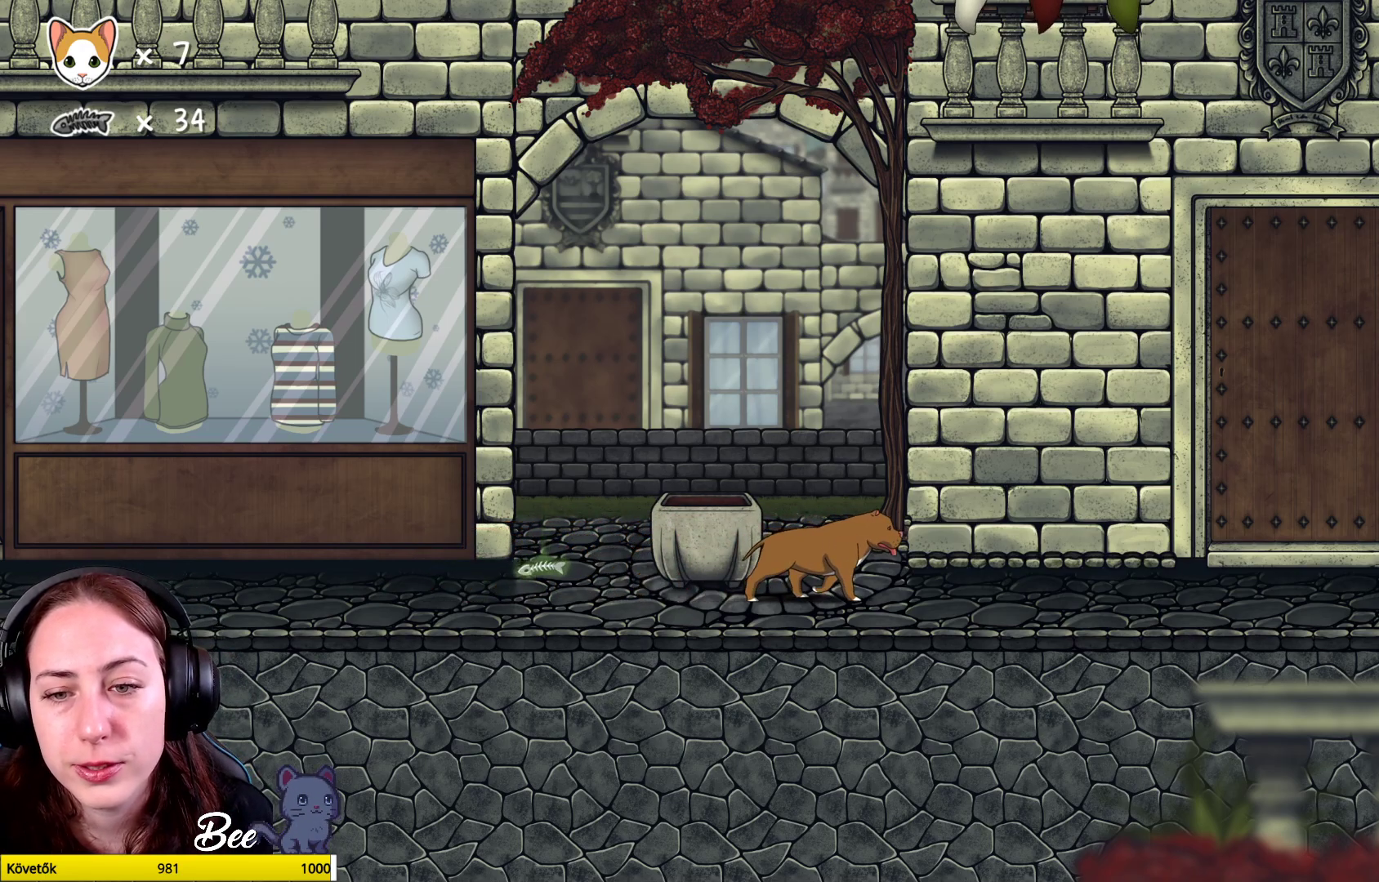
Gameplay with a controller (Xbox layout); each line is a JSON object with the inputs held at the frame after it. "events" lists button and stick changes between this image and that frame as [ms after this image, input, new state], when the widget could be followed in between. Not read: Z.
{"buttons": ["L1"], "left_stick": "center", "right_stick": "center", "events": [[333, "L1", "down"]]}
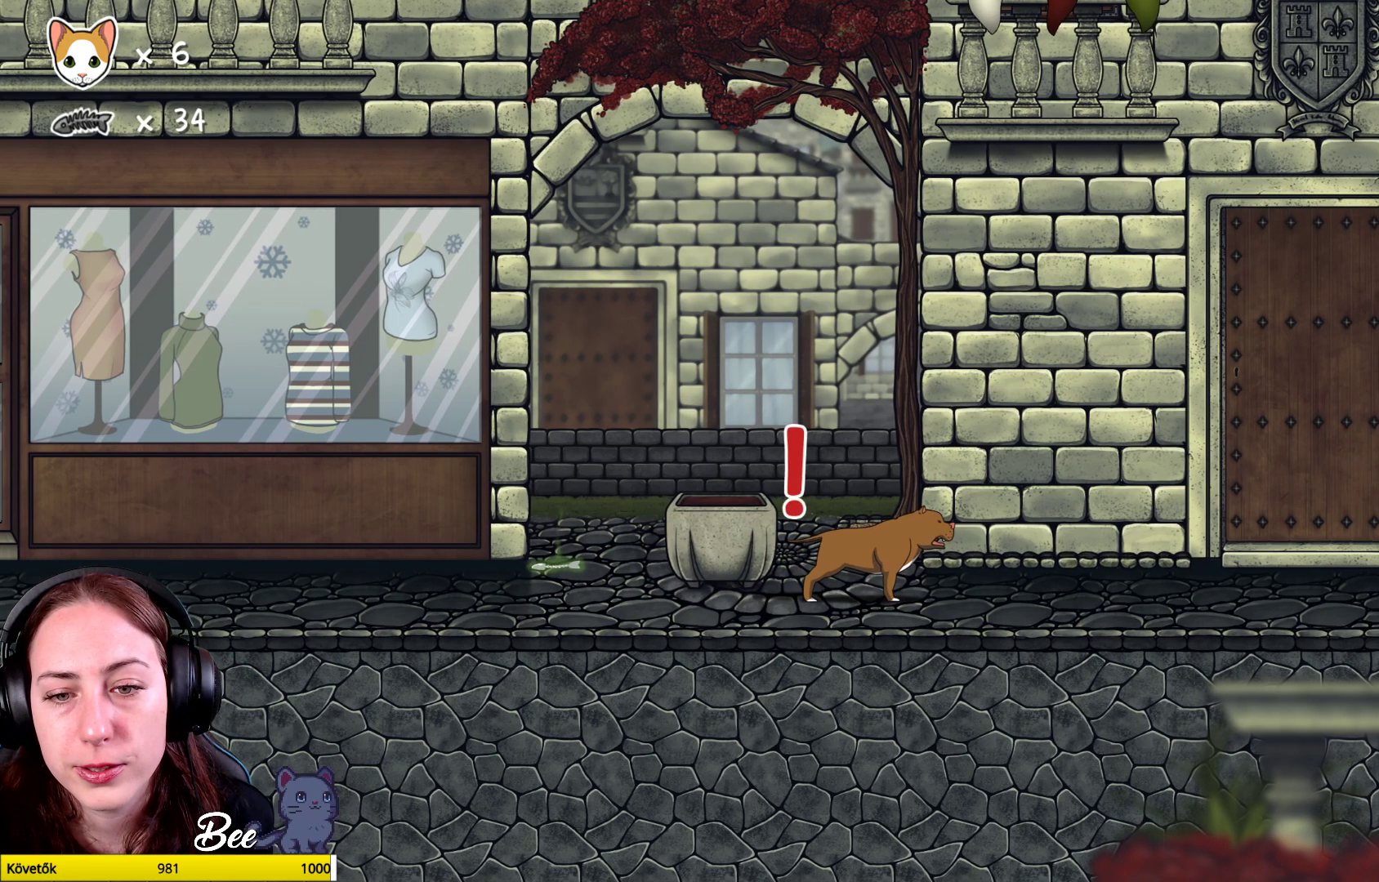
{"buttons": [], "left_stick": "center", "right_stick": "center", "events": [[217, "L1", "up"]]}
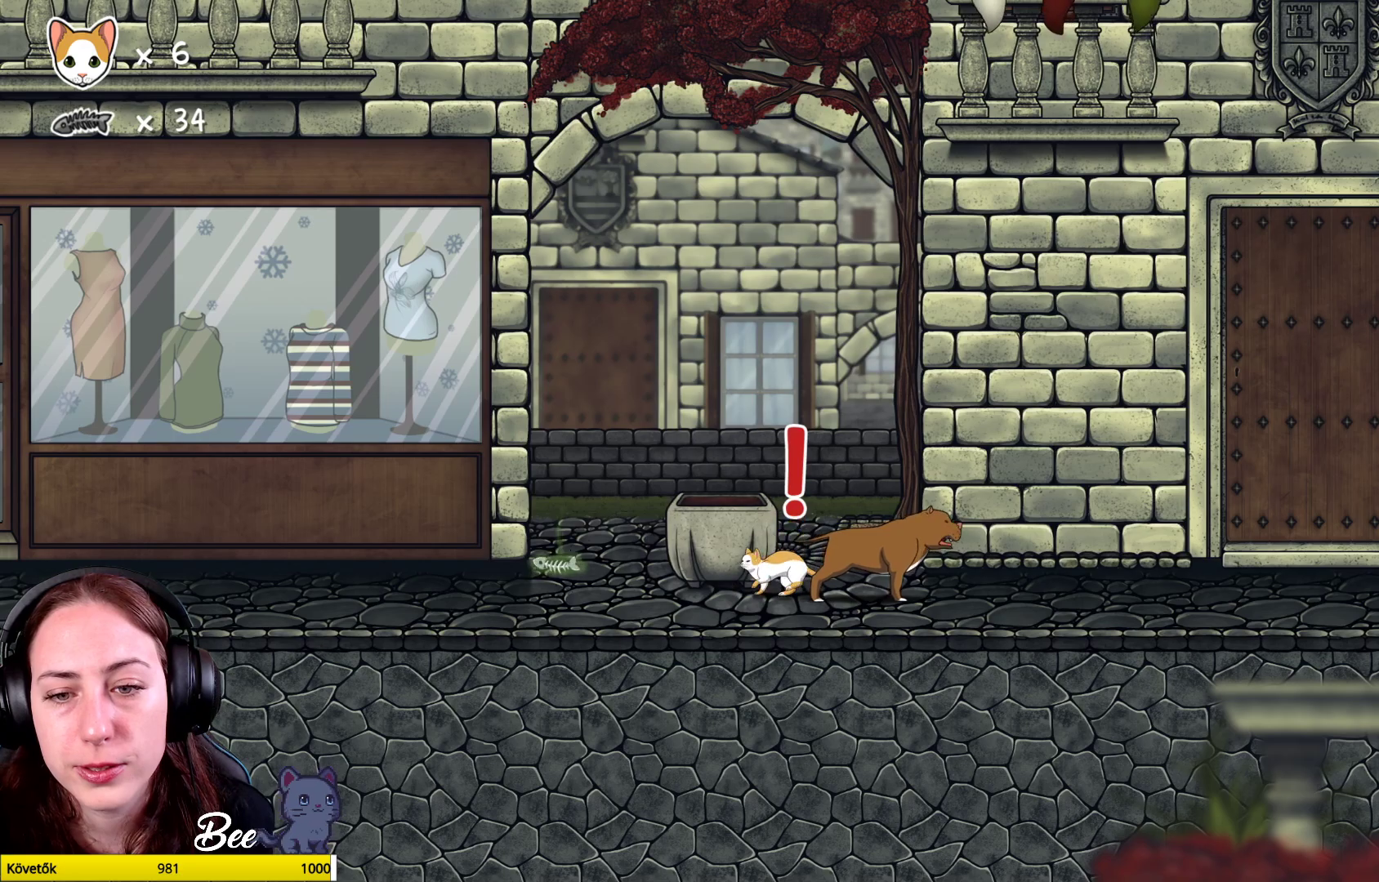
{"buttons": [], "left_stick": "left", "right_stick": "center", "events": [[117, "left_stick", "left"]]}
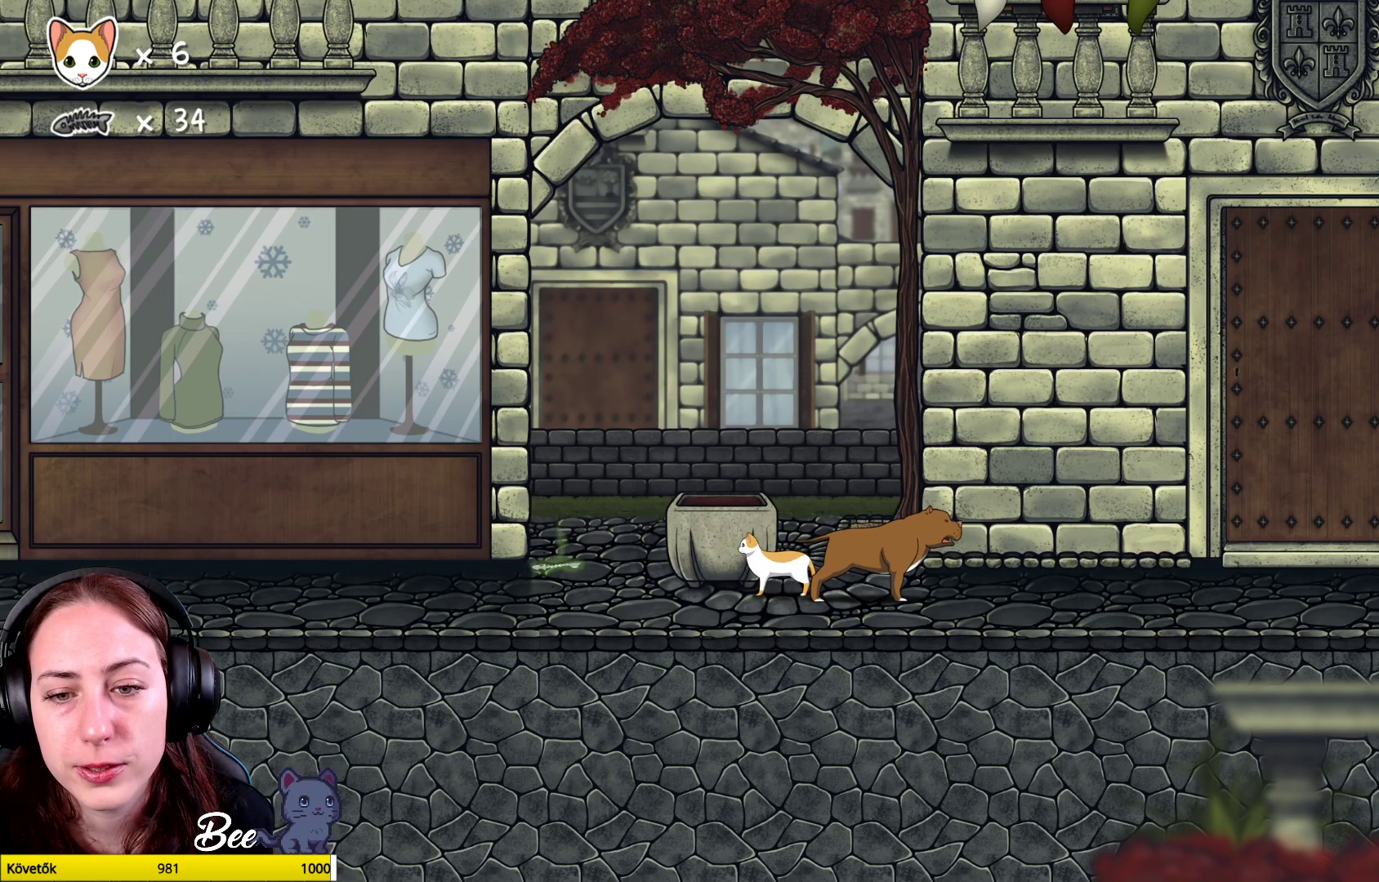
{"buttons": [], "left_stick": "left", "right_stick": "center", "events": []}
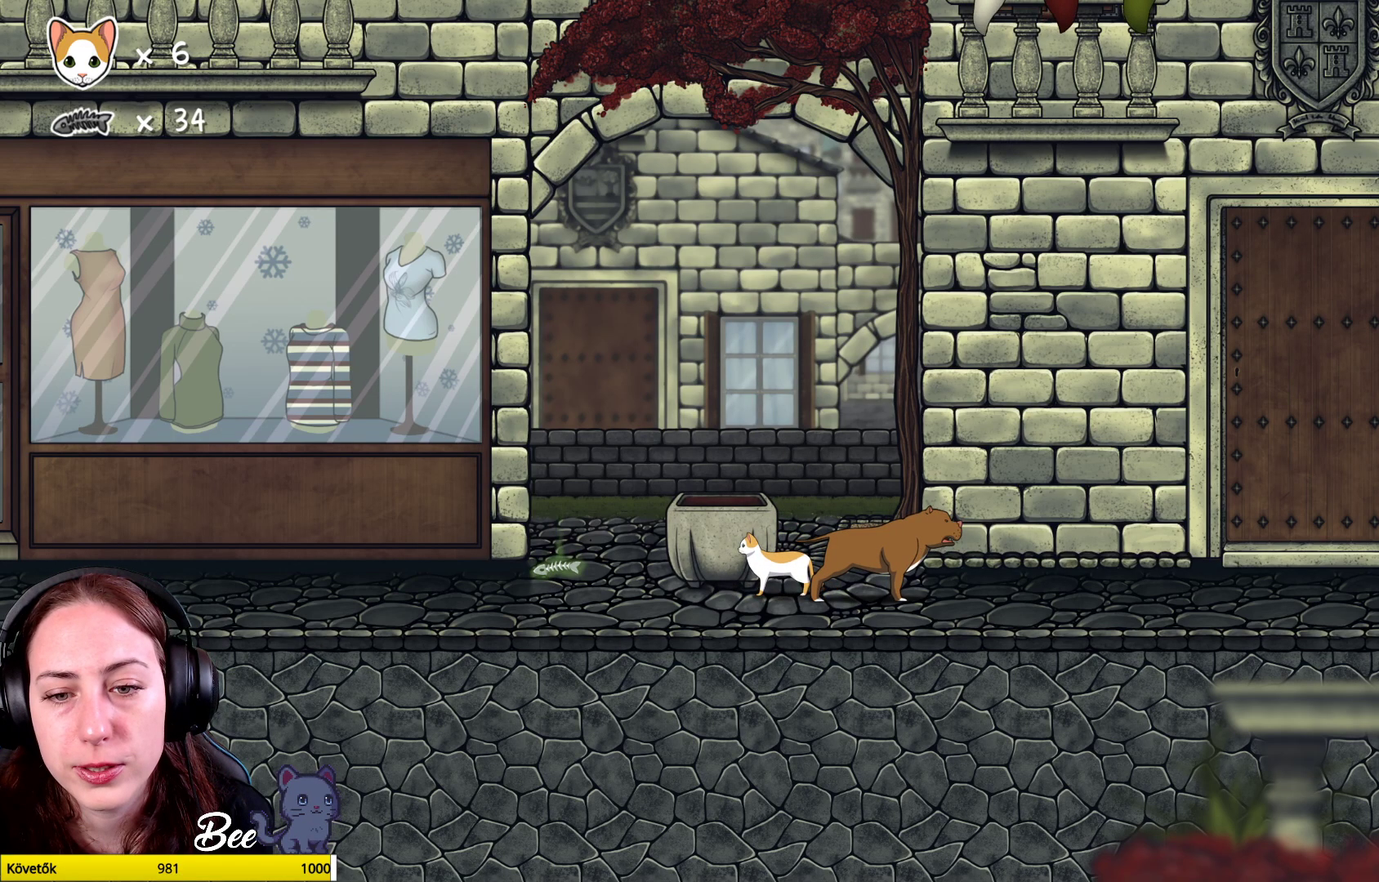
{"buttons": [], "left_stick": "left", "right_stick": "center", "events": [[250, "A", "down"], [417, "A", "up"]]}
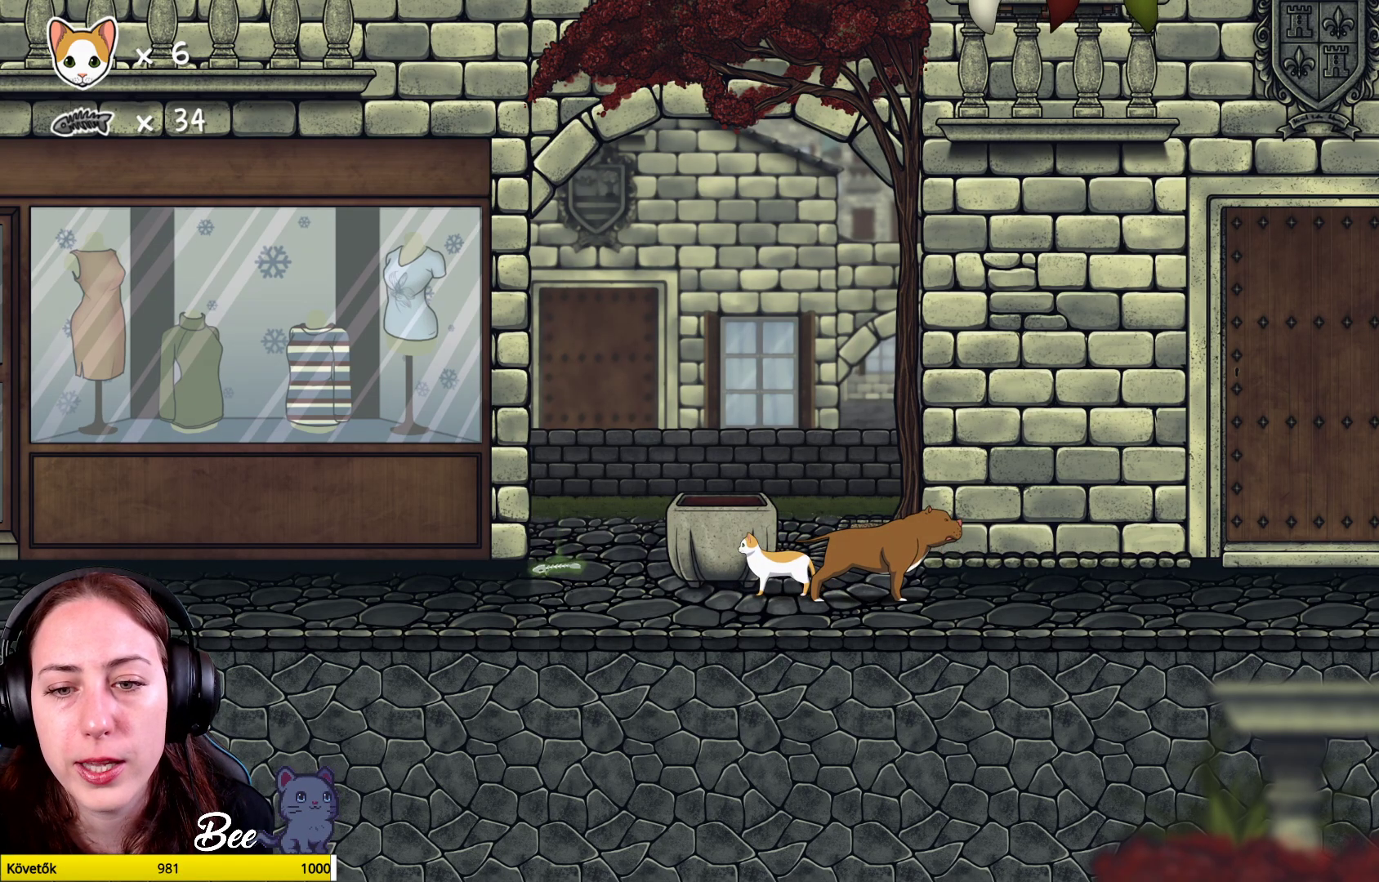
{"buttons": [], "left_stick": "center", "right_stick": "center", "events": [[250, "A", "down"], [367, "A", "up"], [433, "left_stick", "center"]]}
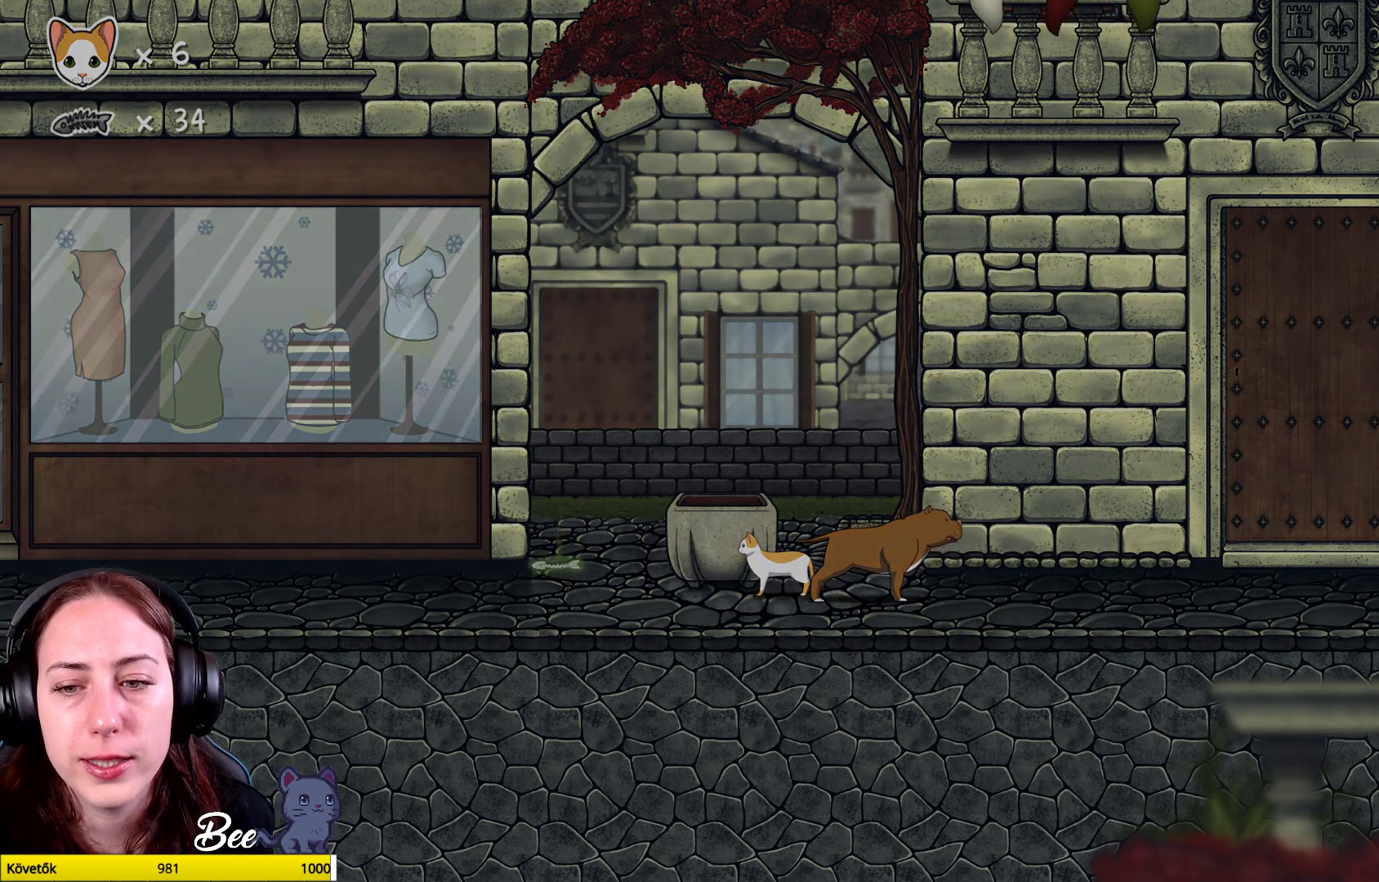
{"buttons": [], "left_stick": "center", "right_stick": "center", "events": []}
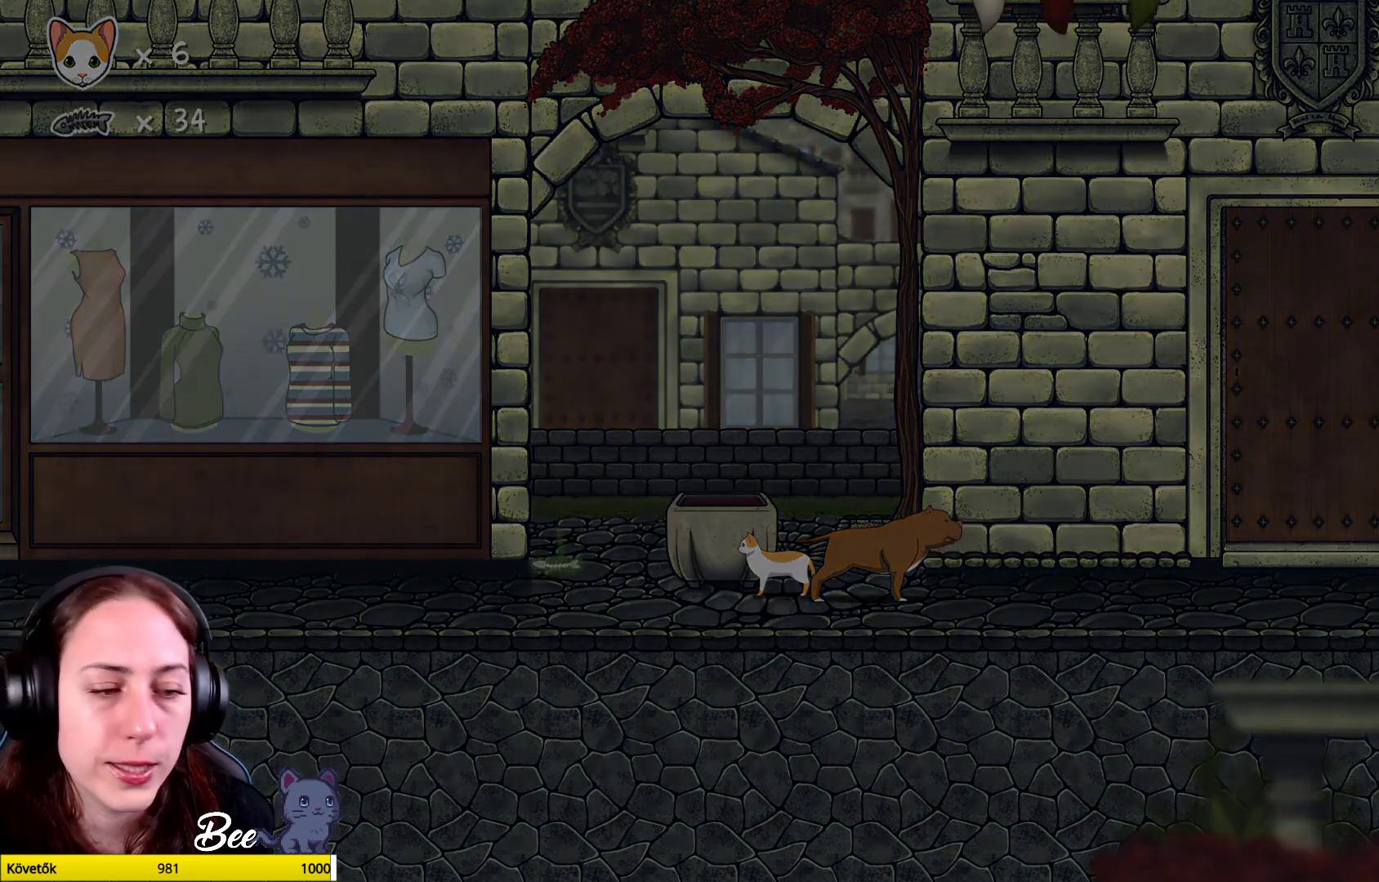
{"buttons": [], "left_stick": "center", "right_stick": "center", "events": []}
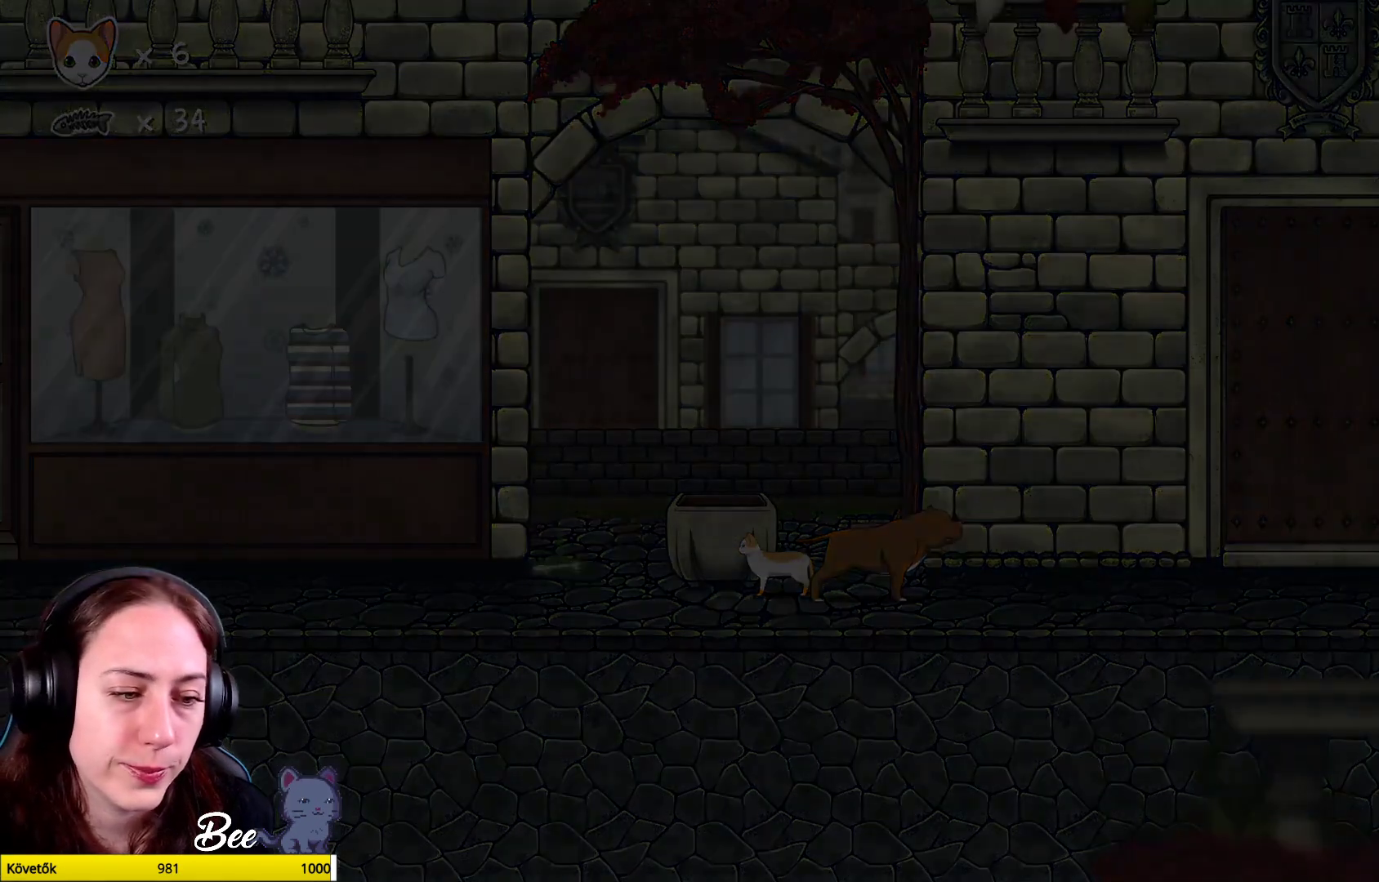
{"buttons": [], "left_stick": "center", "right_stick": "center", "events": []}
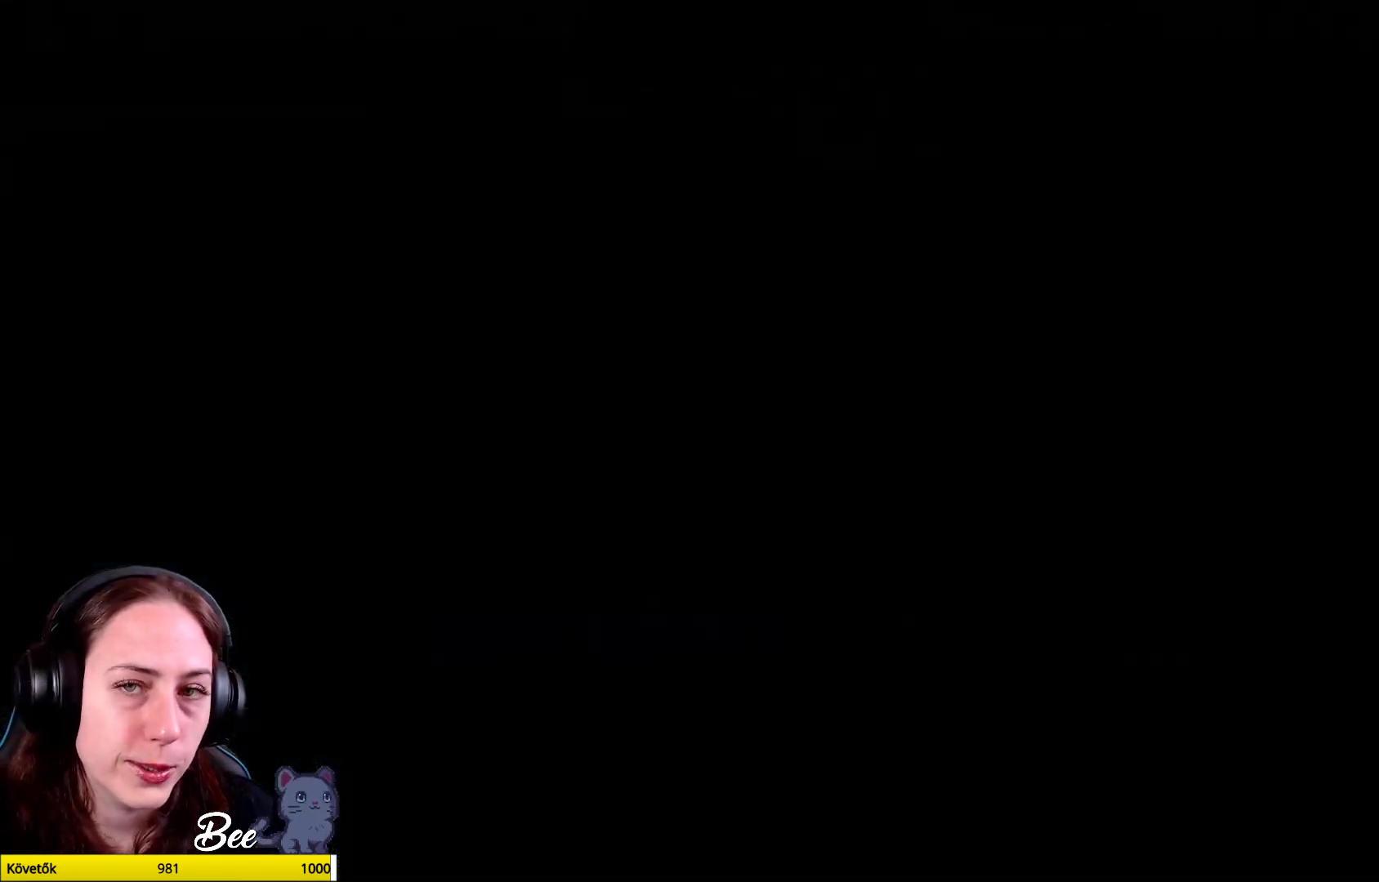
{"buttons": [], "left_stick": "center", "right_stick": "center", "events": []}
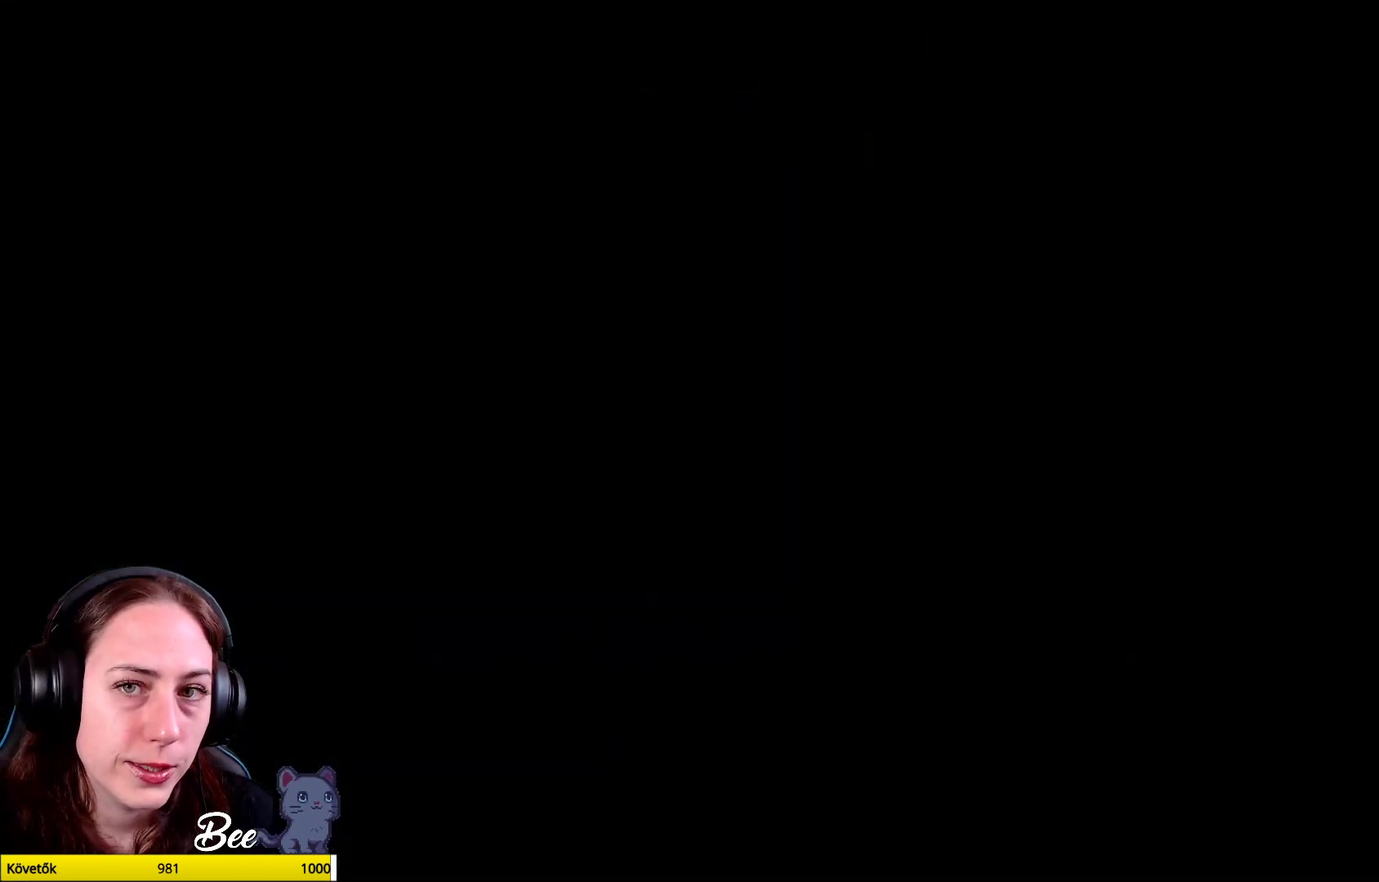
{"buttons": [], "left_stick": "center", "right_stick": "center", "events": []}
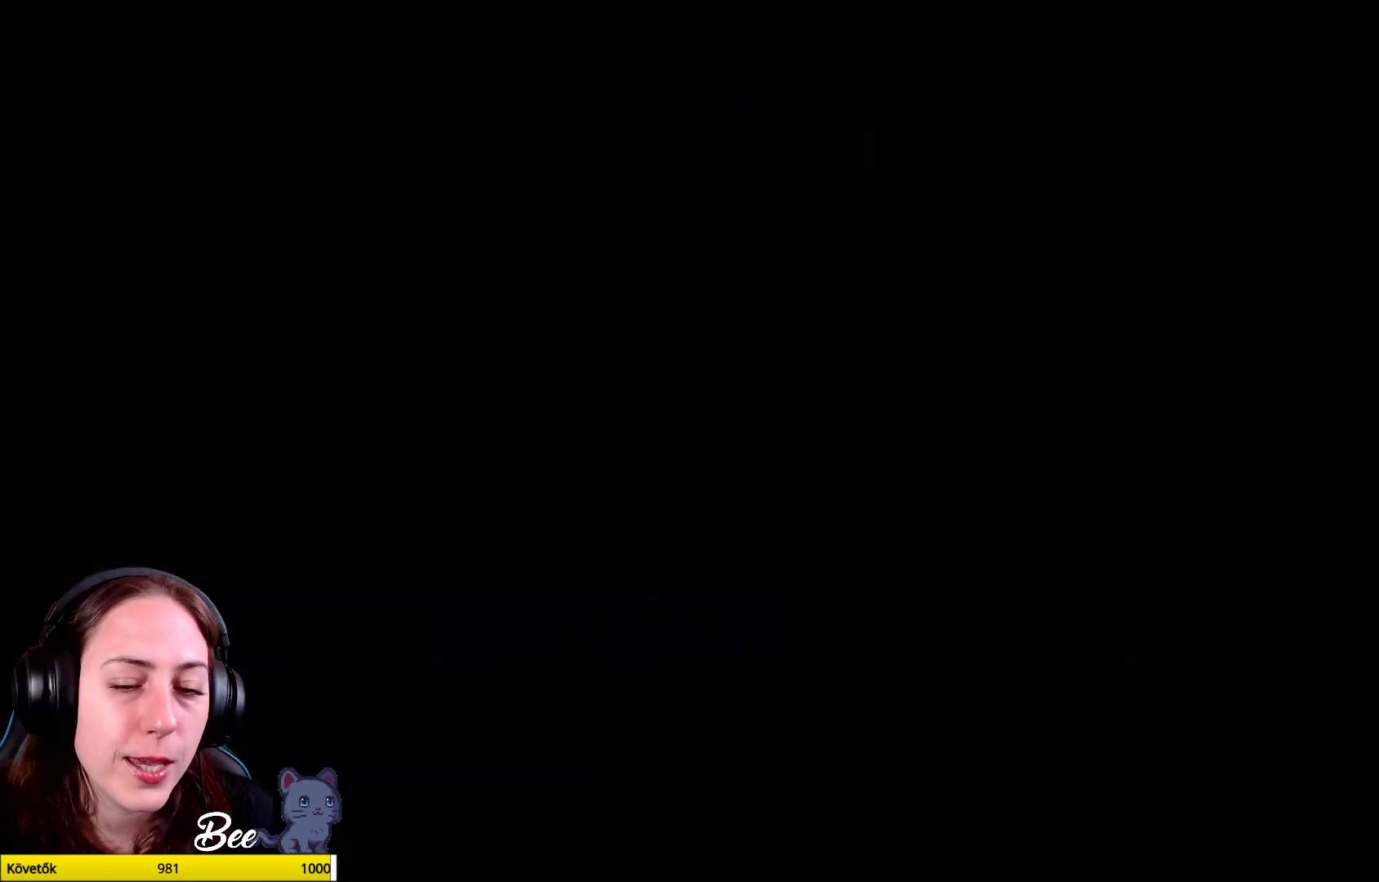
{"buttons": [], "left_stick": "center", "right_stick": "center", "events": []}
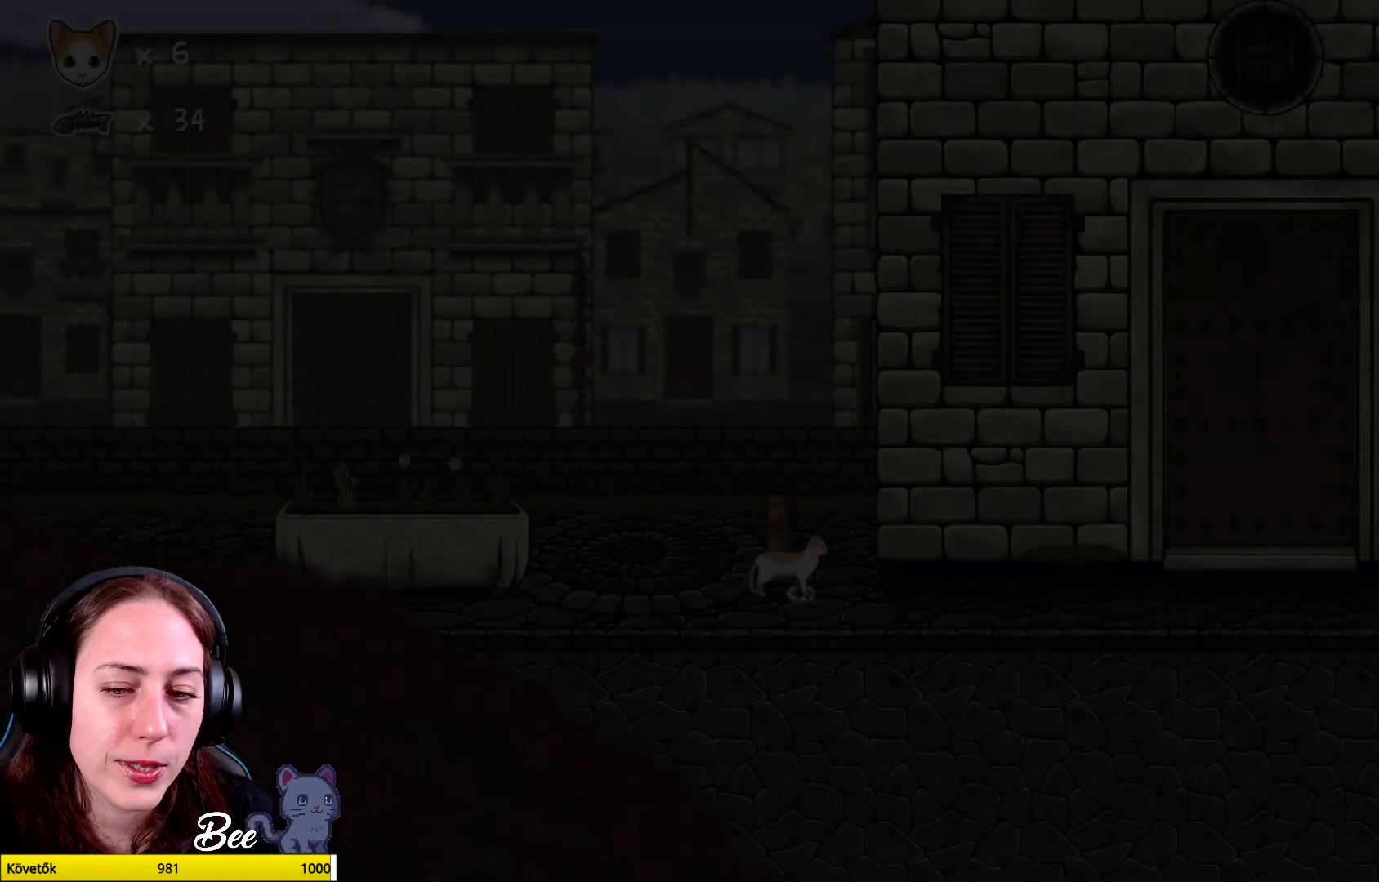
{"buttons": [], "left_stick": "center", "right_stick": "center", "events": []}
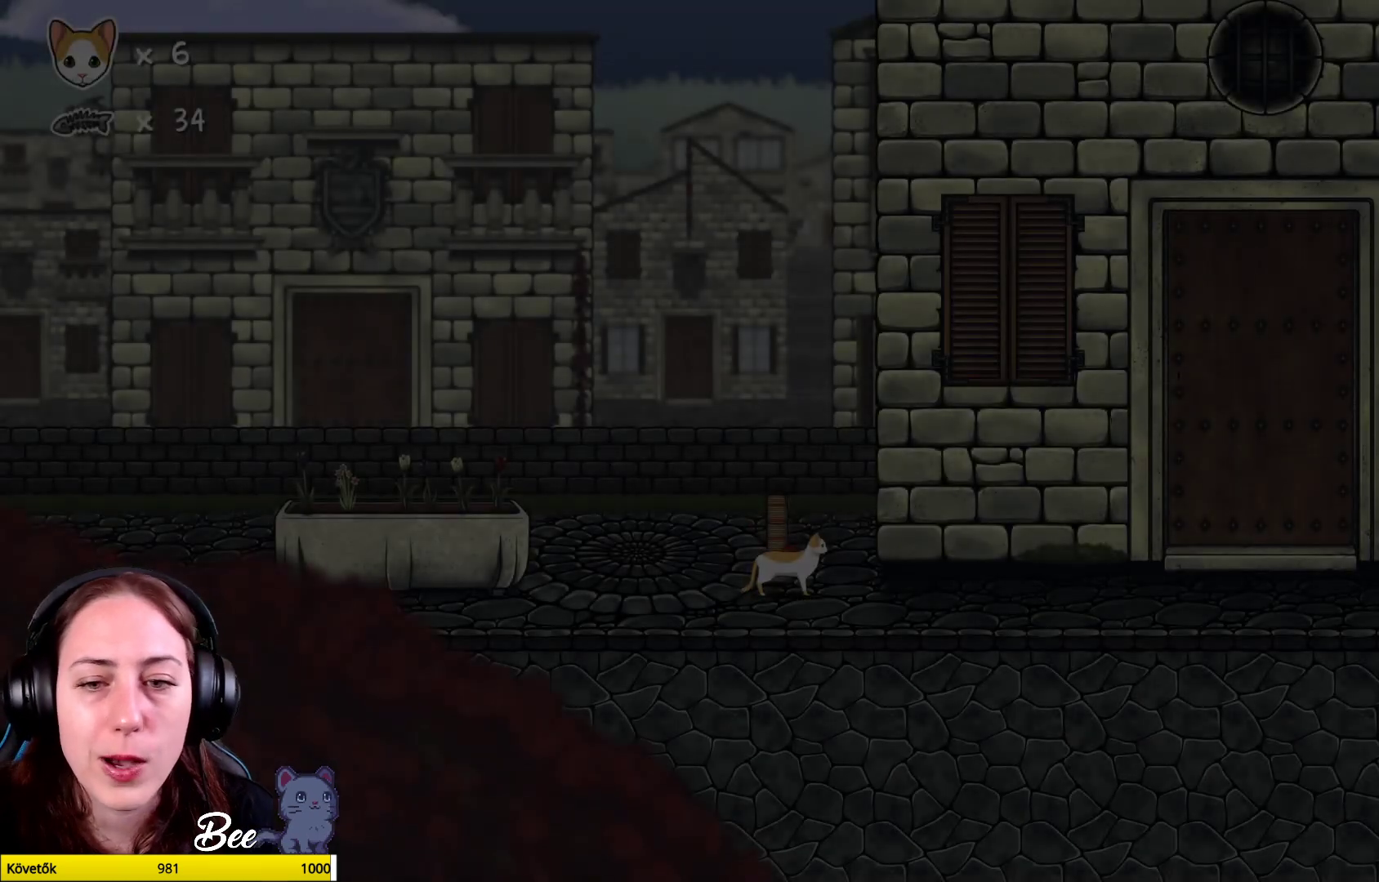
{"buttons": [], "left_stick": "up-right", "right_stick": "center", "events": [[350, "left_stick", "up-right"]]}
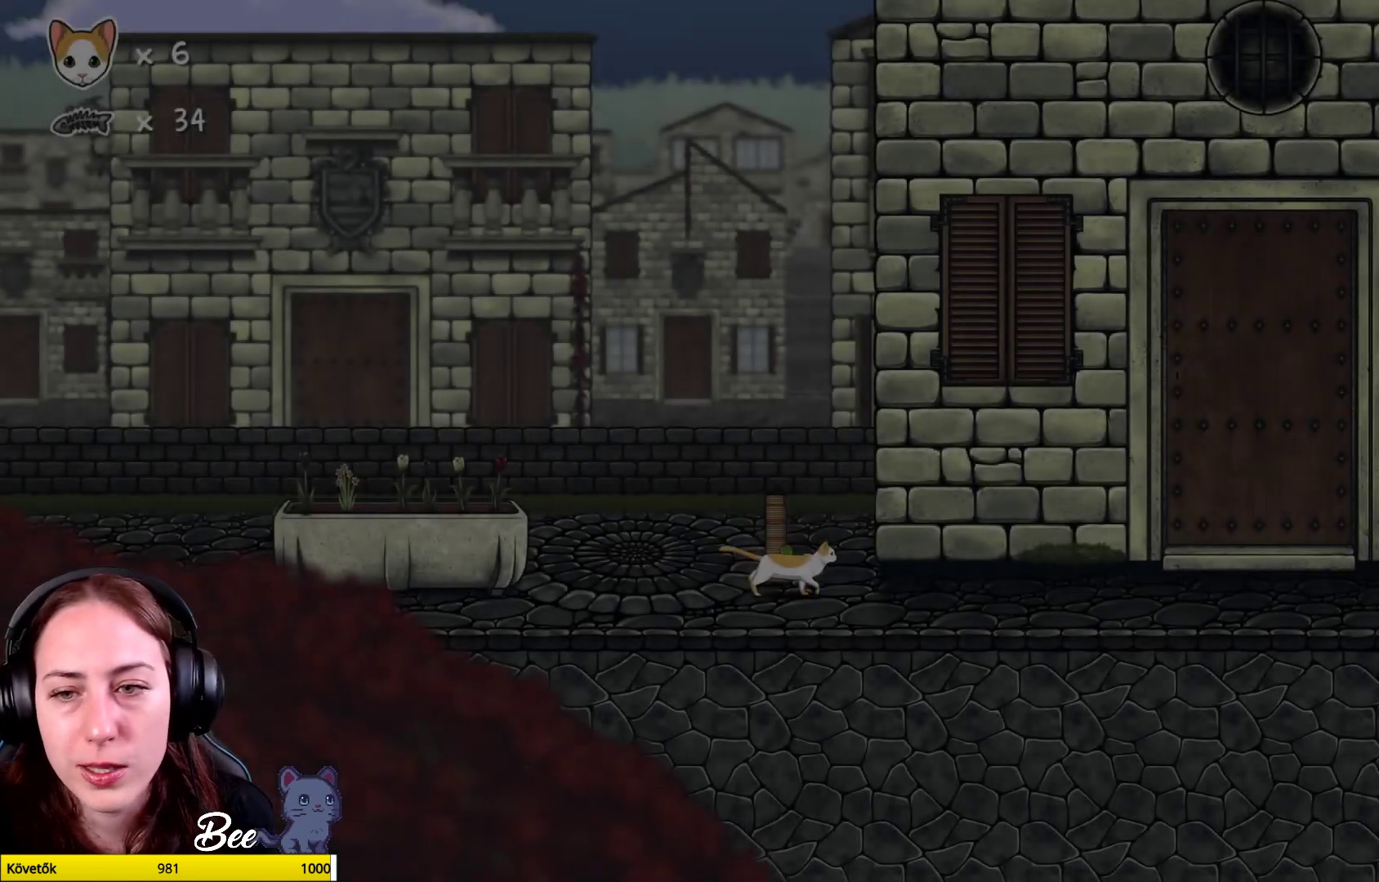
{"buttons": [], "left_stick": "up-right", "right_stick": "center", "events": []}
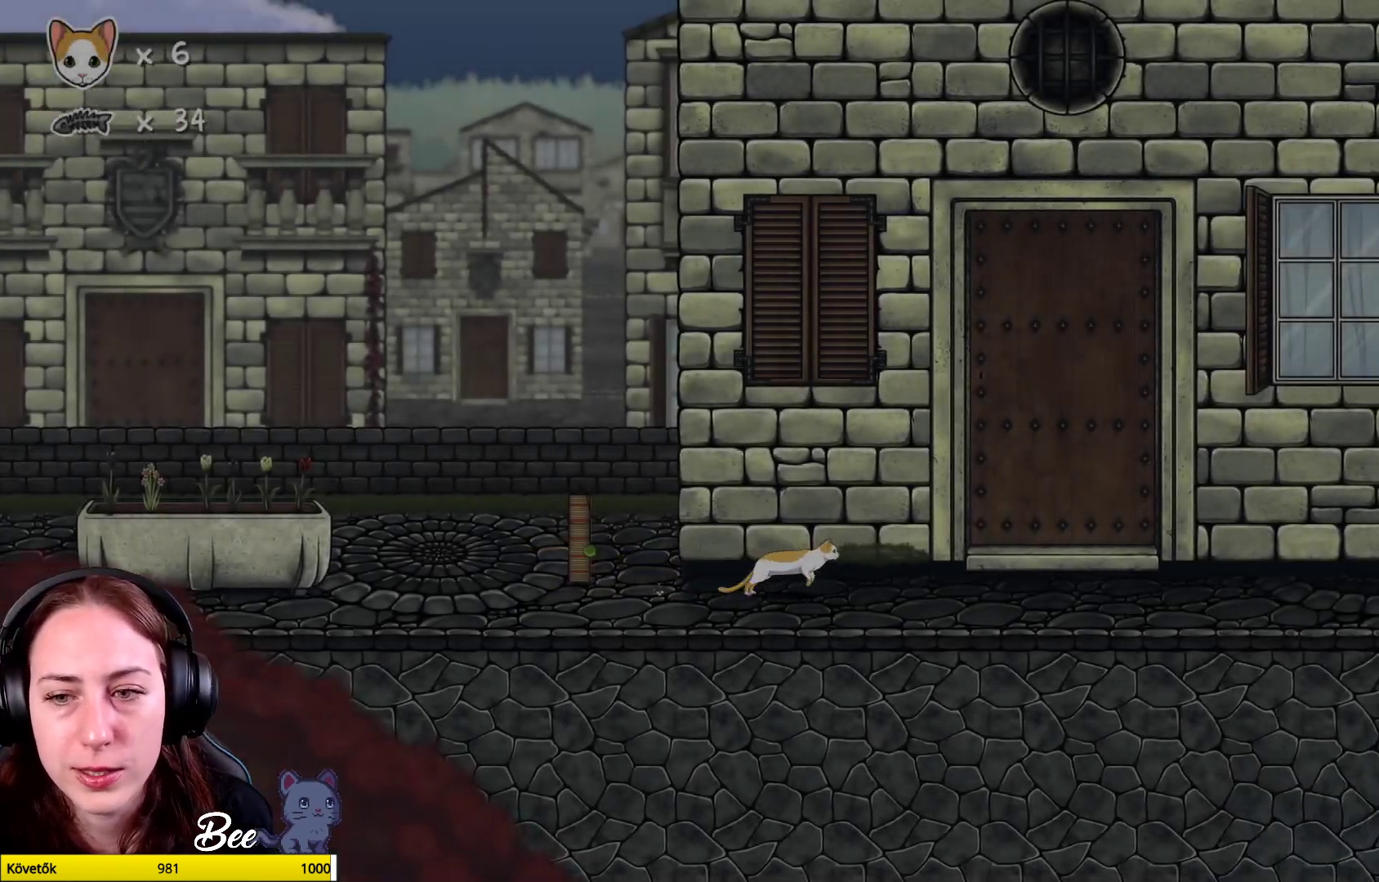
{"buttons": [], "left_stick": "up-right", "right_stick": "center", "events": []}
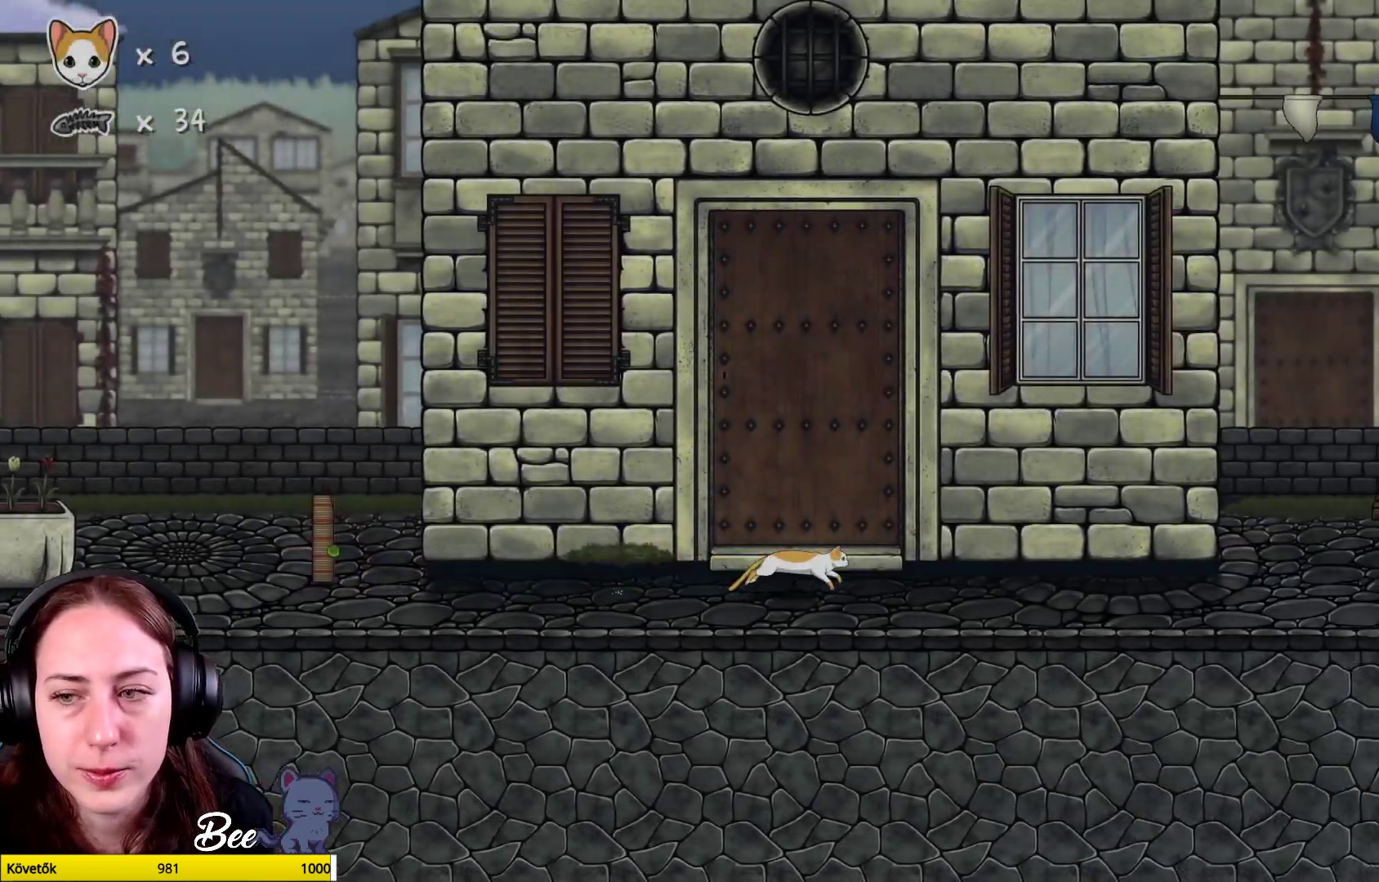
{"buttons": [], "left_stick": "up-right", "right_stick": "center", "events": []}
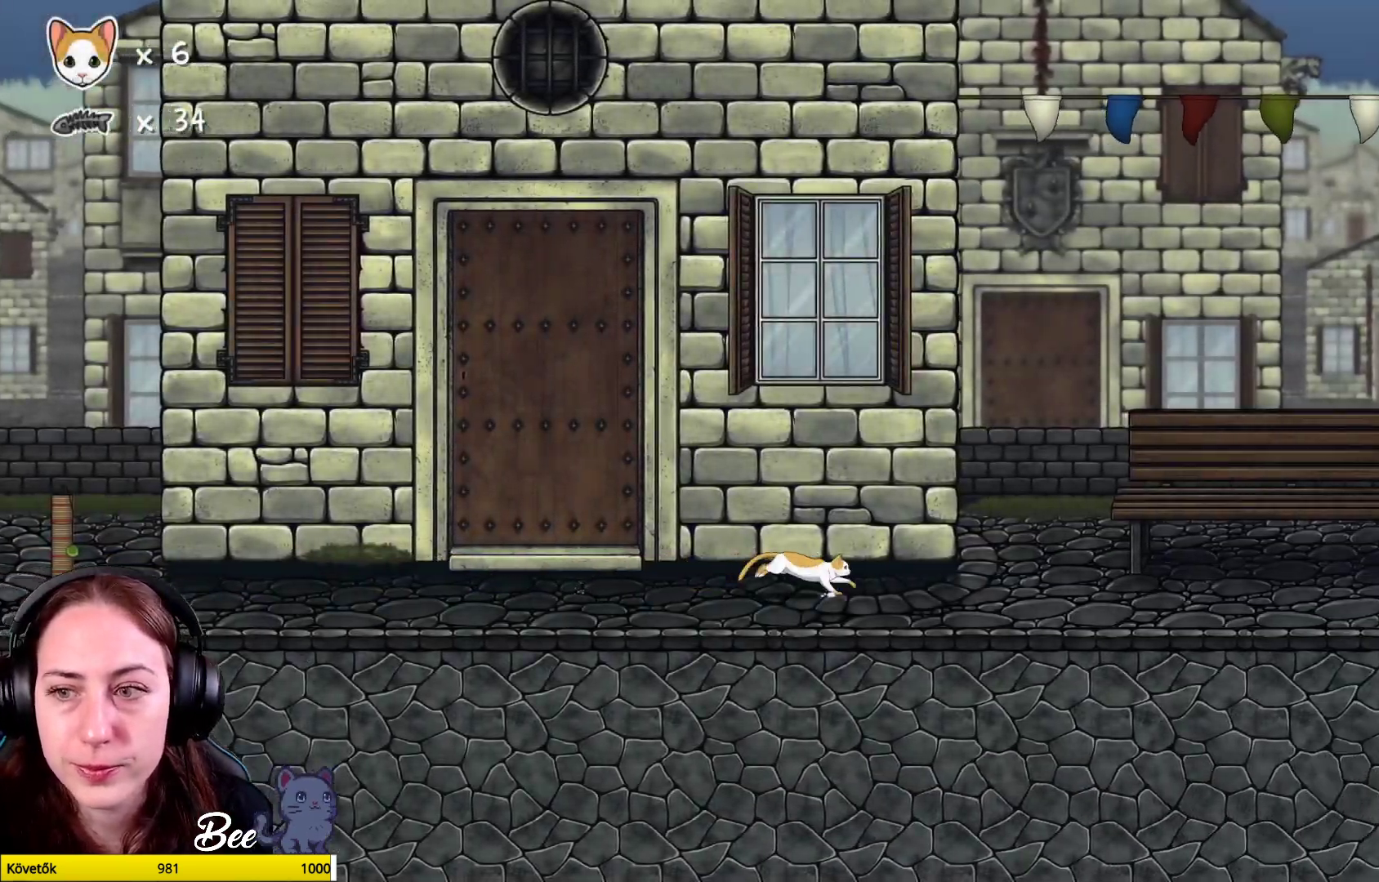
{"buttons": ["A"], "left_stick": "up-right", "right_stick": "center", "events": [[150, "A", "down"], [317, "A", "up"], [400, "A", "down"]]}
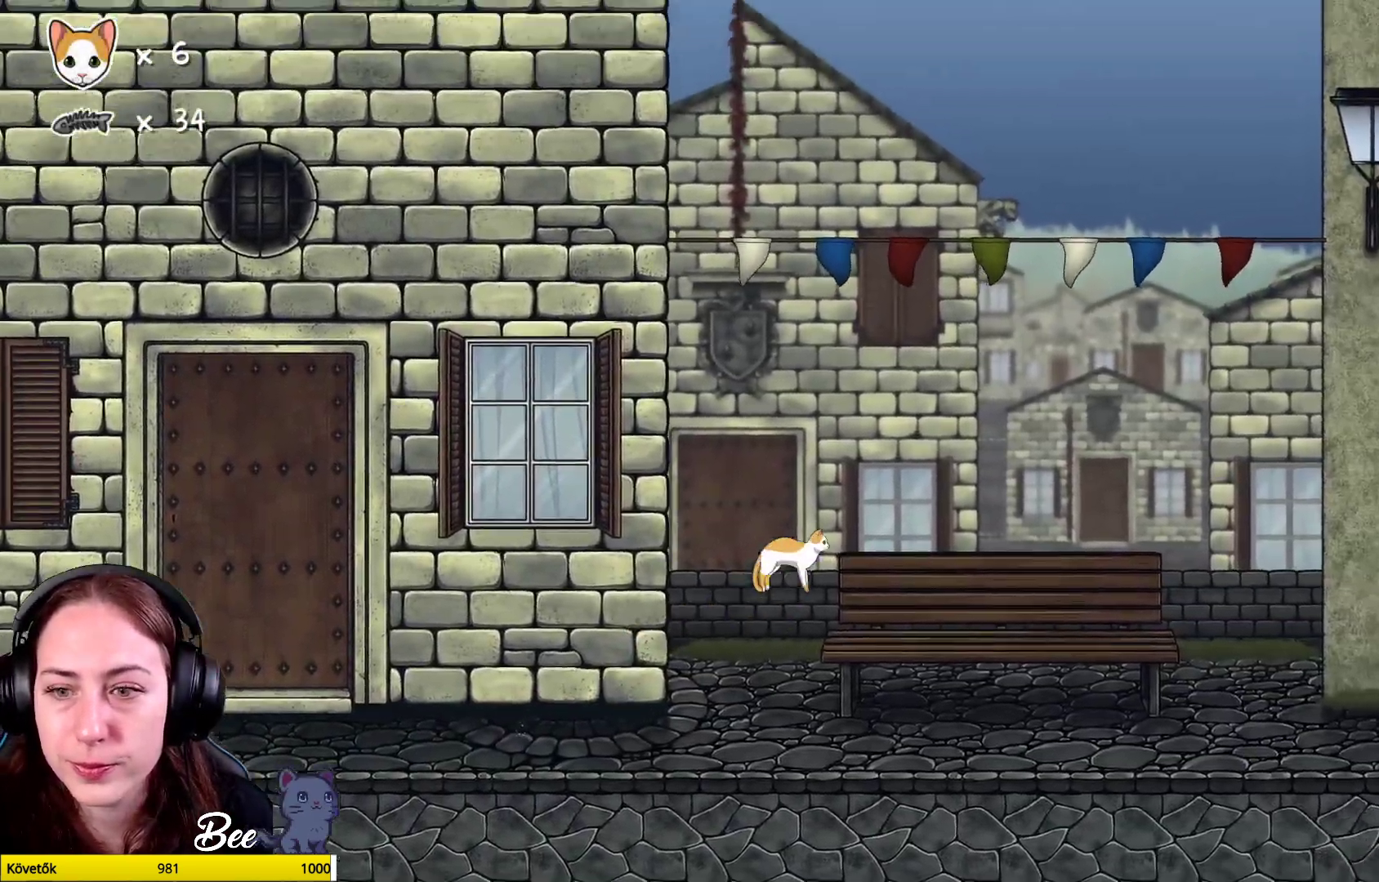
{"buttons": [], "left_stick": "up-right", "right_stick": "center", "events": [[17, "A", "up"]]}
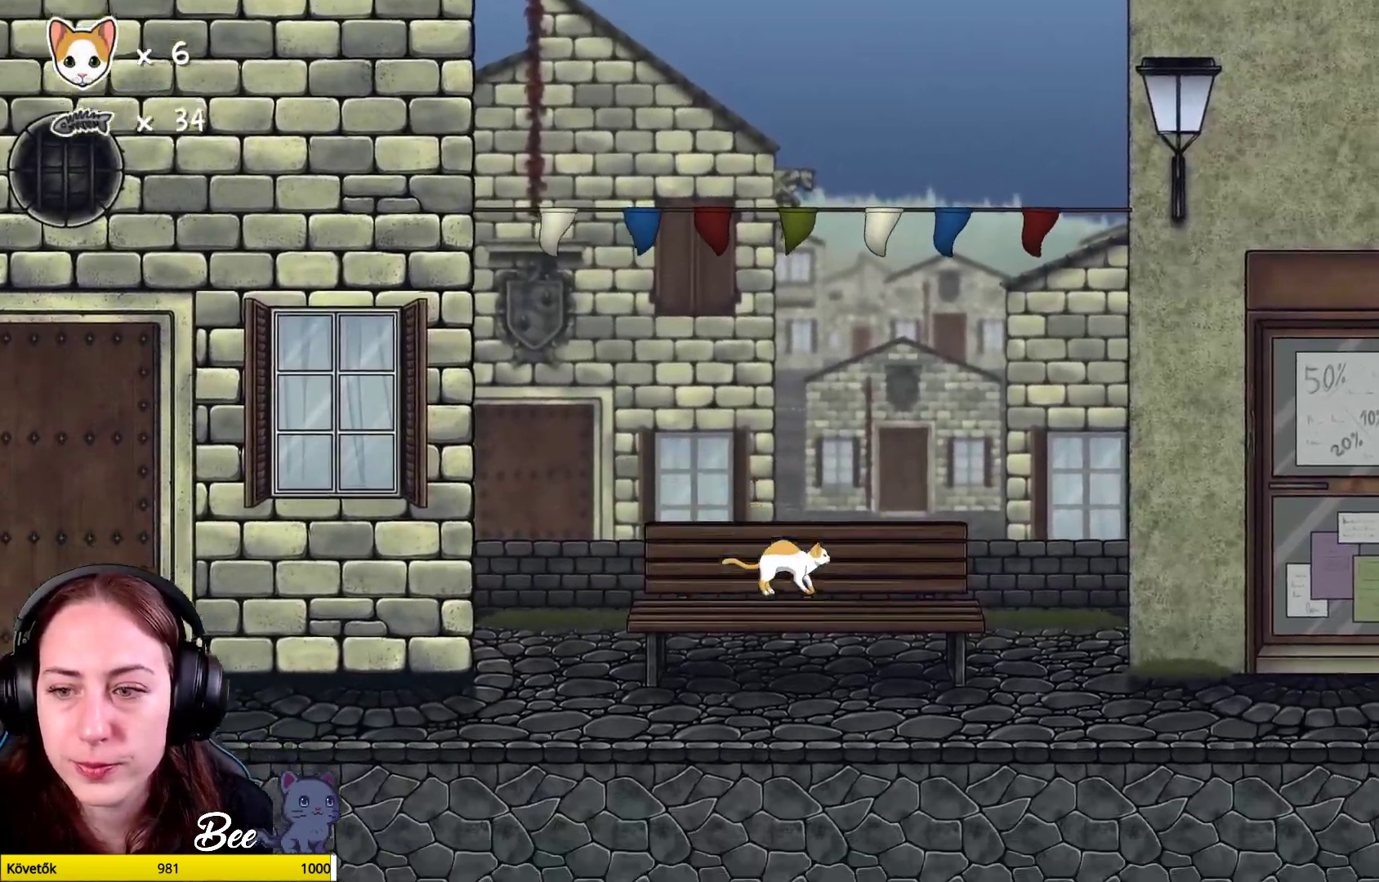
{"buttons": ["A"], "left_stick": "up-right", "right_stick": "center", "events": [[300, "A", "down"]]}
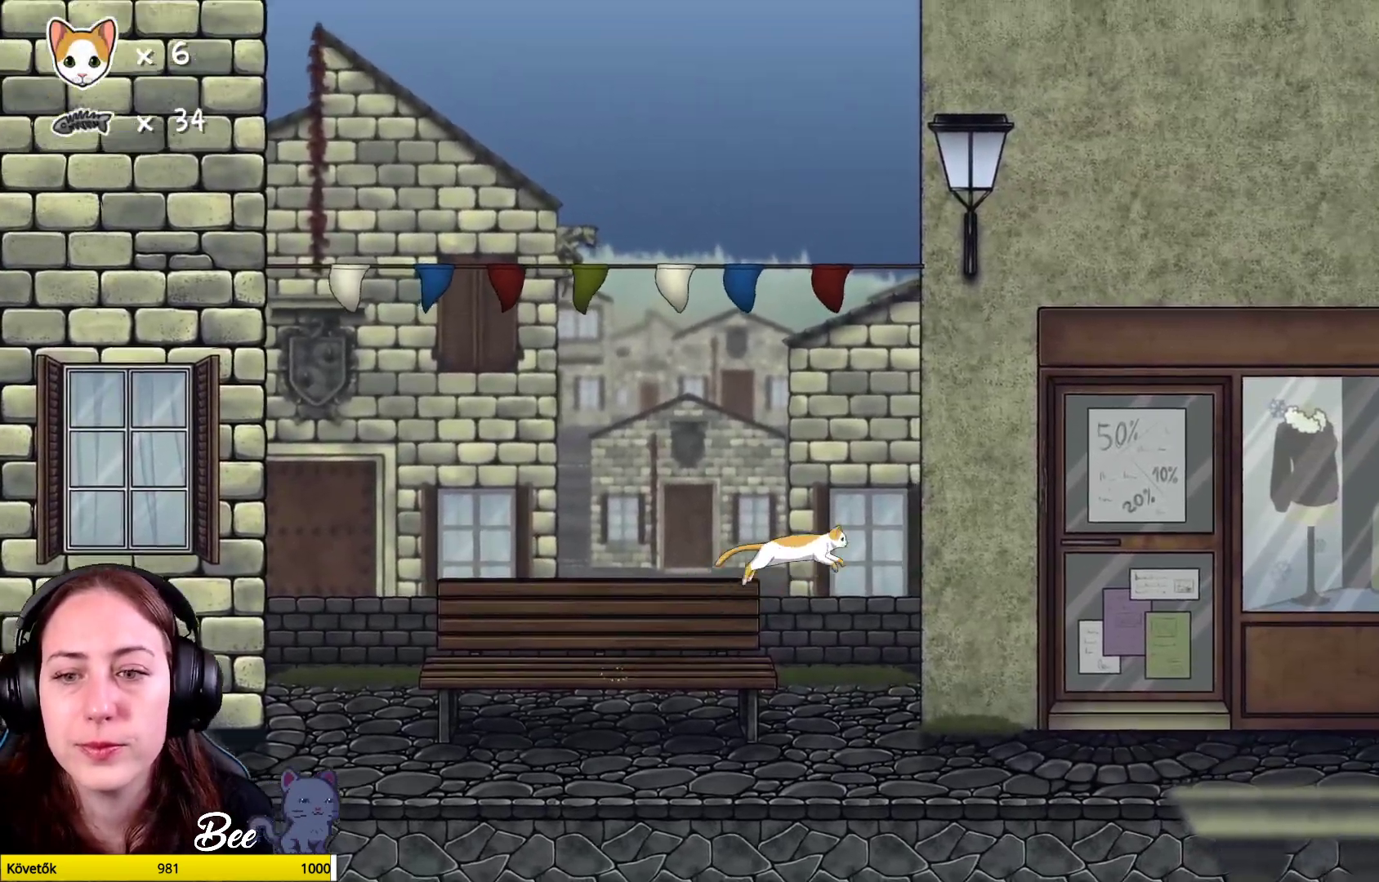
{"buttons": [], "left_stick": "up-right", "right_stick": "center", "events": [[267, "A", "up"]]}
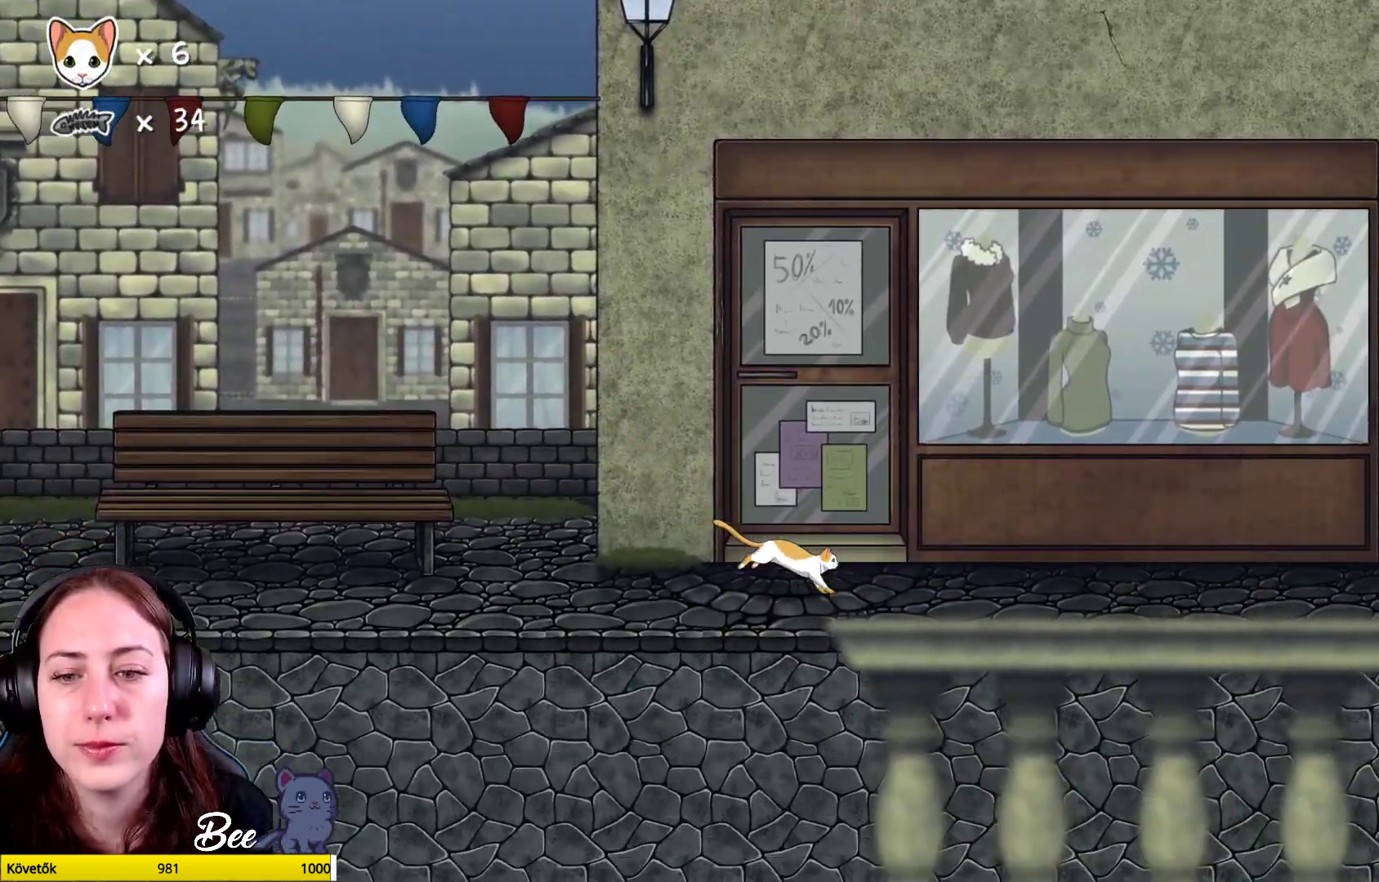
{"buttons": [], "left_stick": "up-right", "right_stick": "center", "events": []}
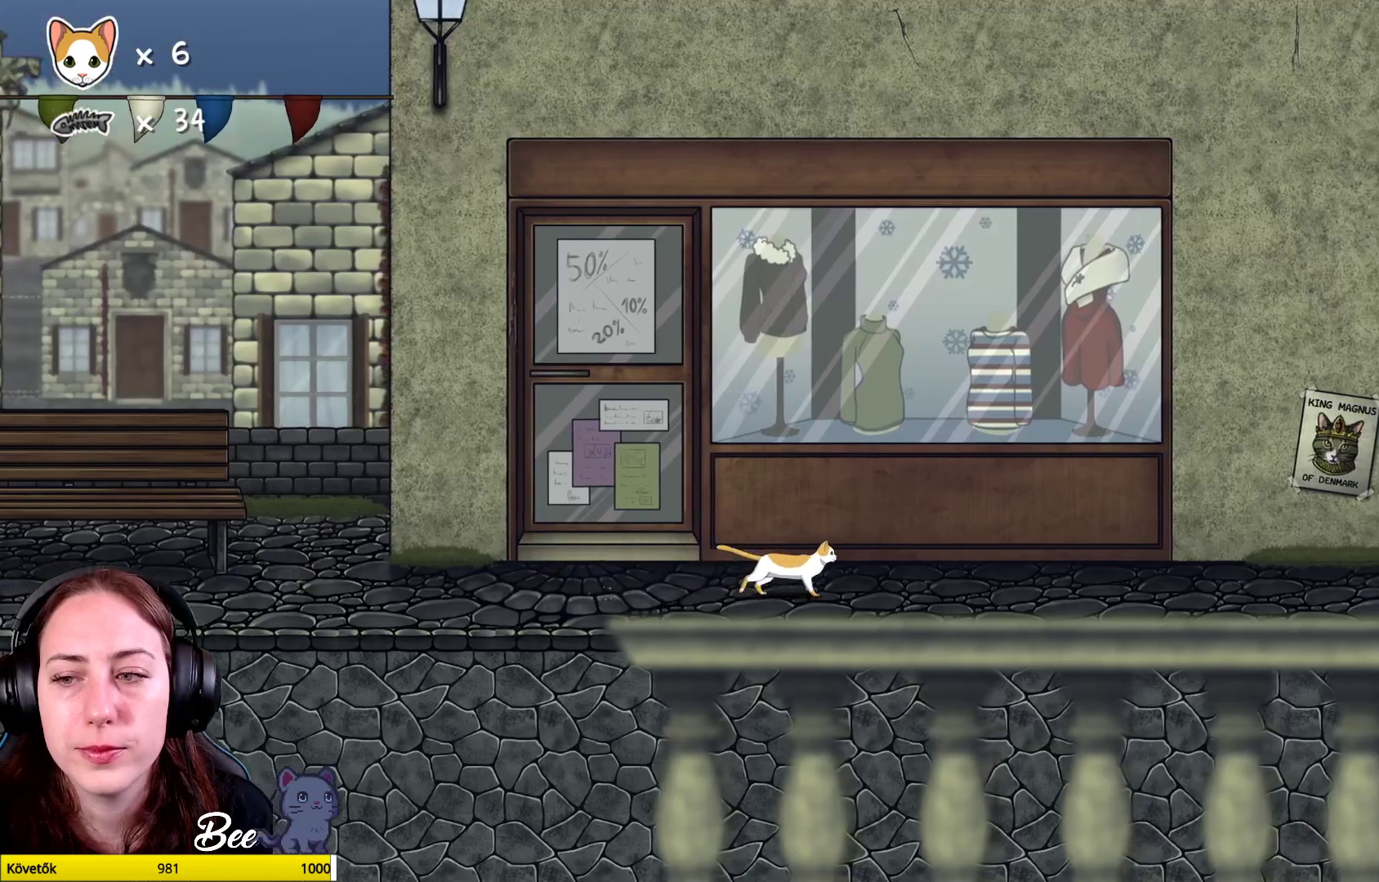
{"buttons": [], "left_stick": "up-right", "right_stick": "center", "events": []}
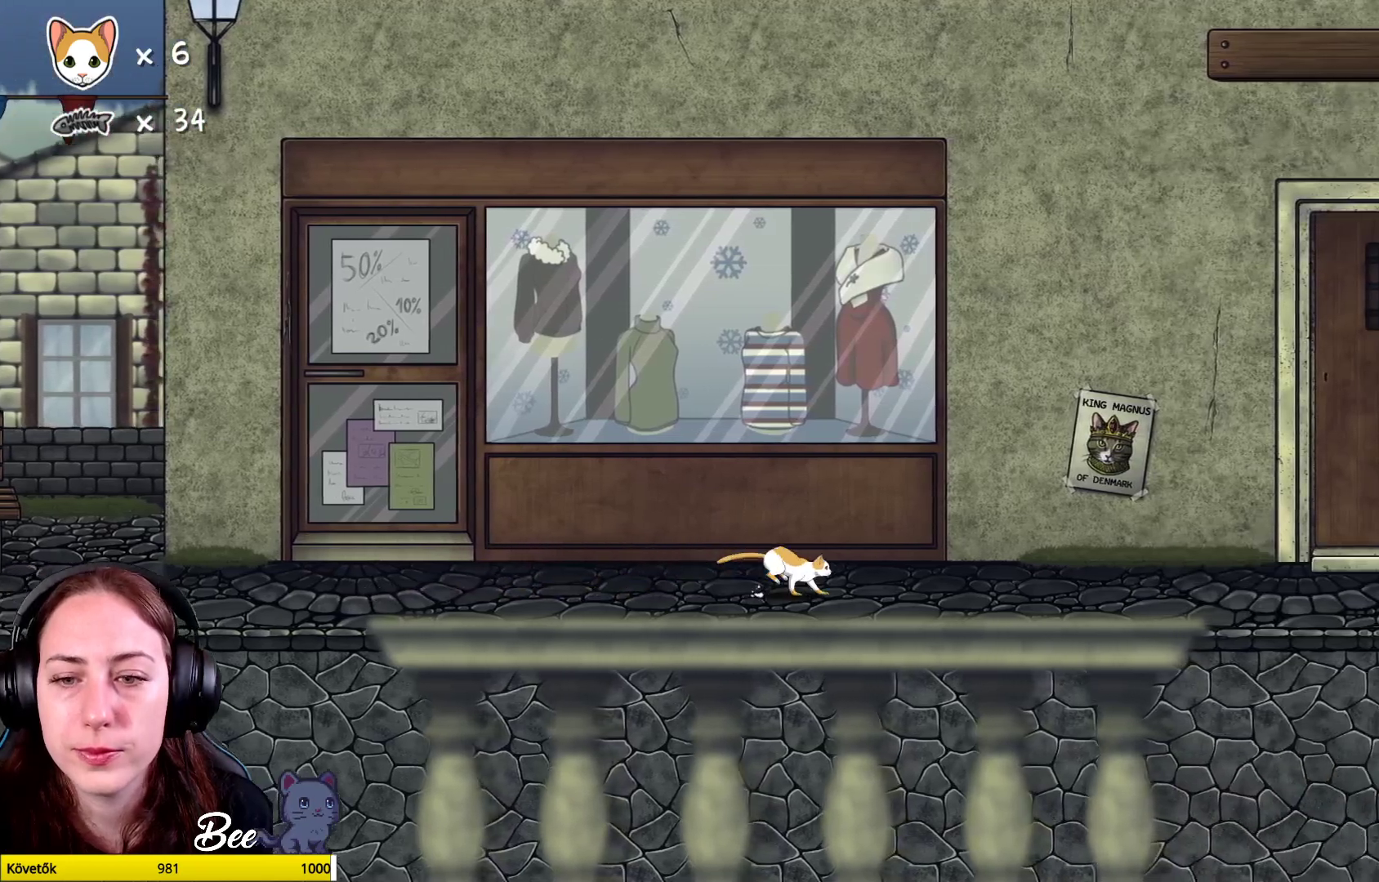
{"buttons": ["R1"], "left_stick": "up-right", "right_stick": "center", "events": [[467, "R1", "down"]]}
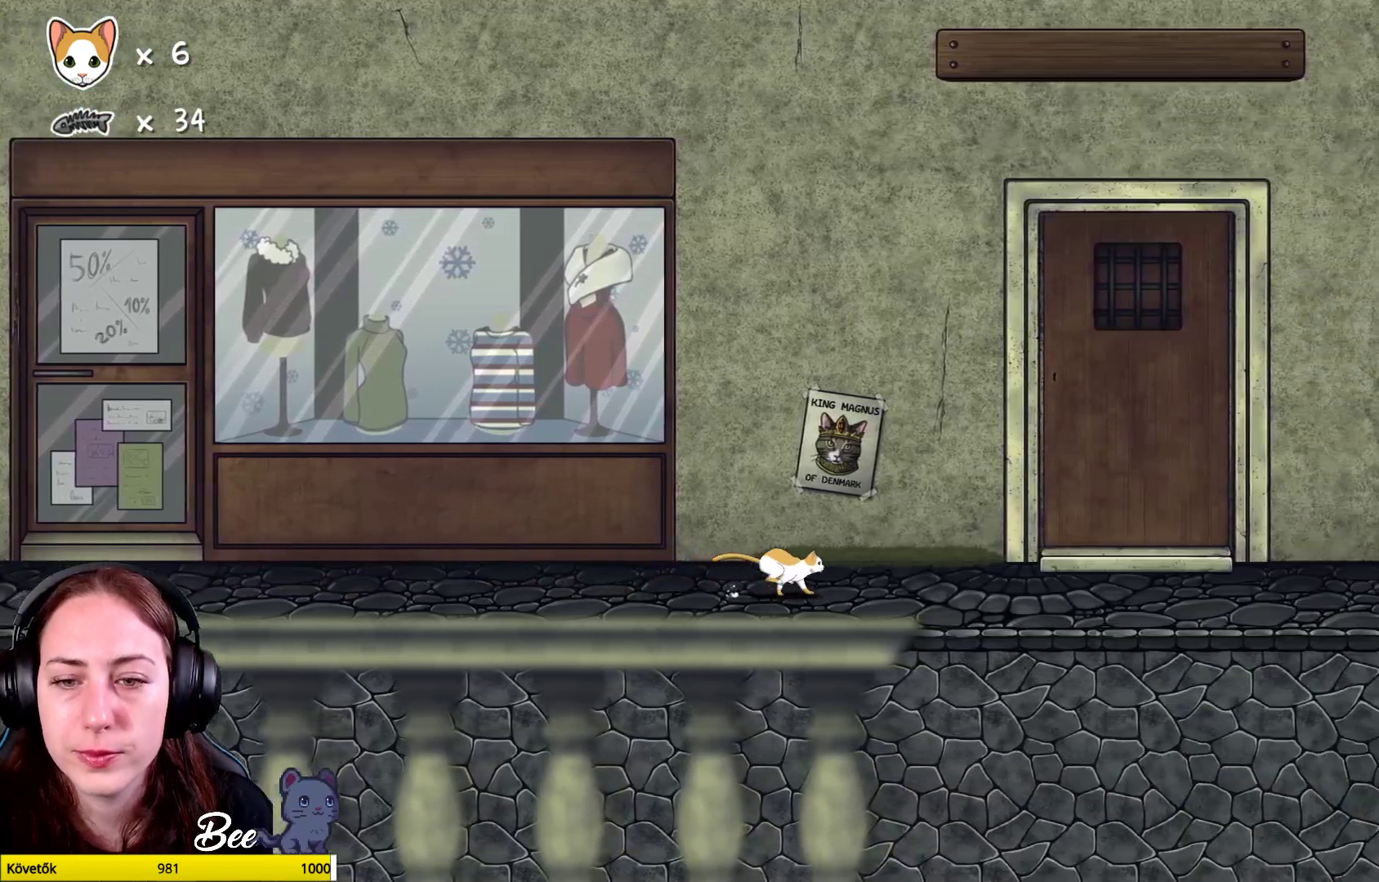
{"buttons": [], "left_stick": "up", "right_stick": "center", "events": [[83, "left_stick", "up"], [300, "R1", "up"]]}
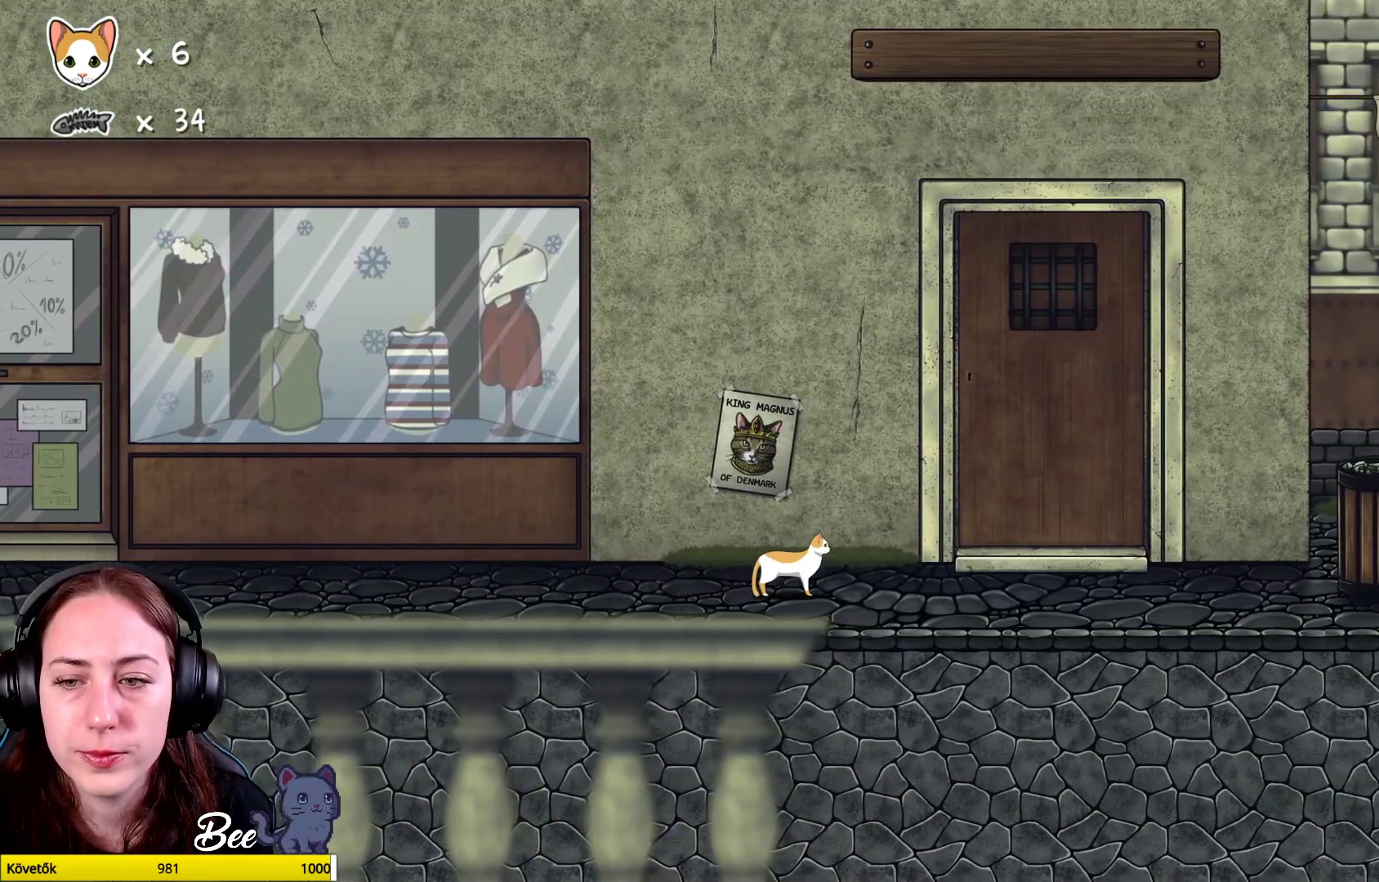
{"buttons": [], "left_stick": "up-right", "right_stick": "center", "events": [[417, "left_stick", "up-right"]]}
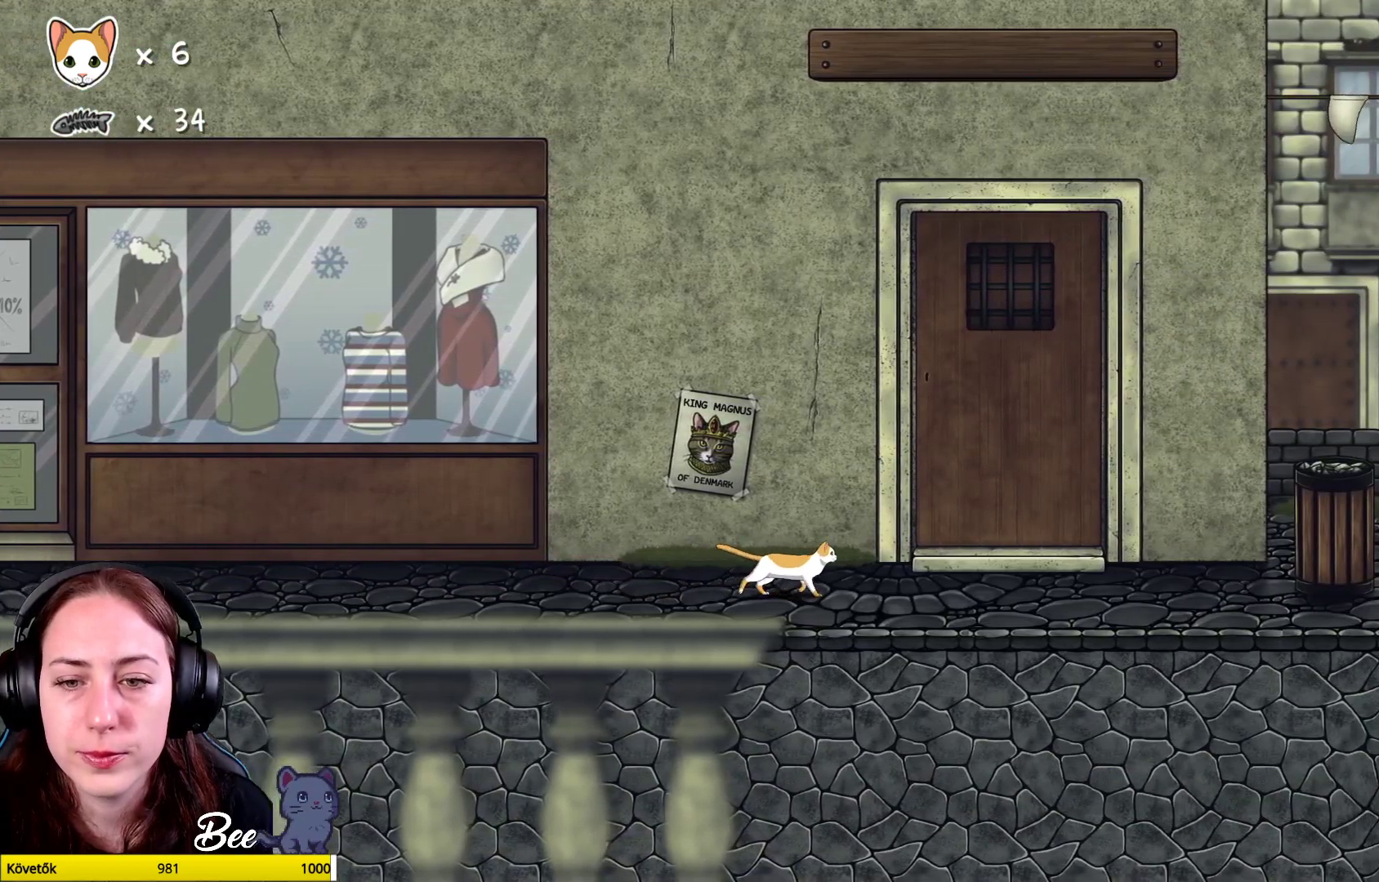
{"buttons": [], "left_stick": "up-right", "right_stick": "center", "events": []}
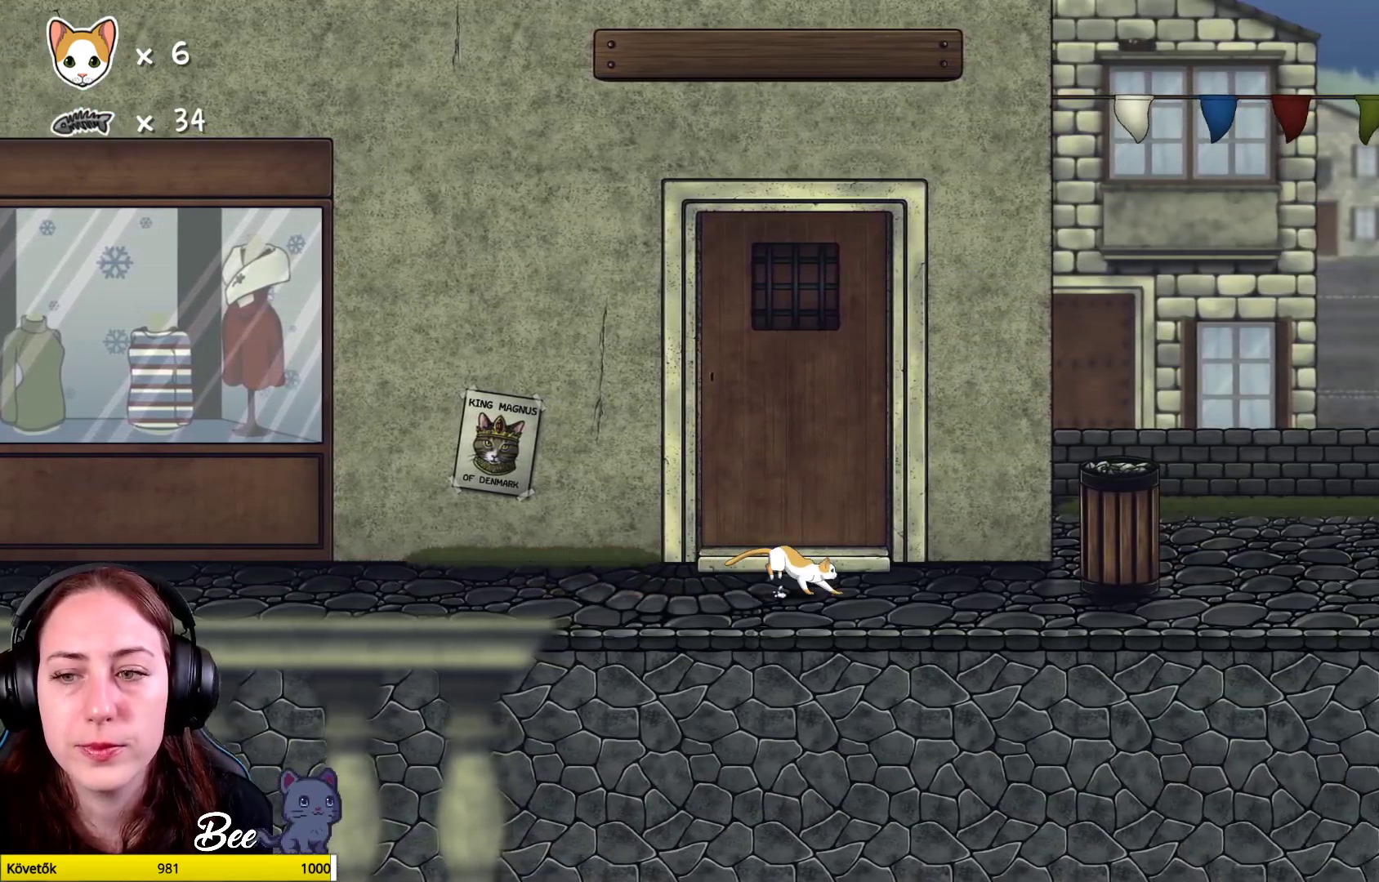
{"buttons": ["A"], "left_stick": "up-right", "right_stick": "center", "events": [[333, "A", "down"]]}
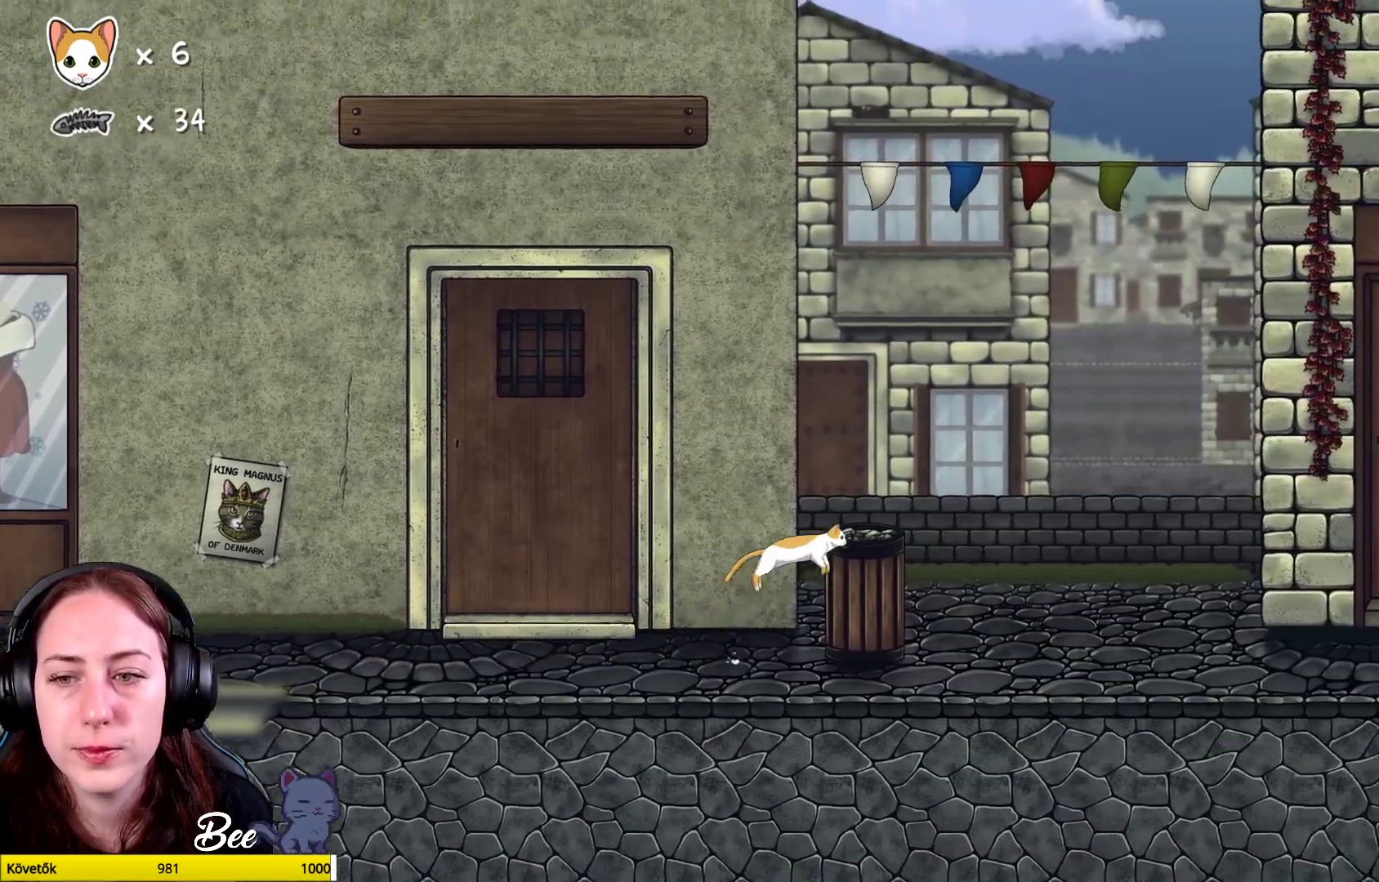
{"buttons": [], "left_stick": "up-right", "right_stick": "center", "events": [[33, "A", "up"], [117, "A", "down"], [283, "A", "up"]]}
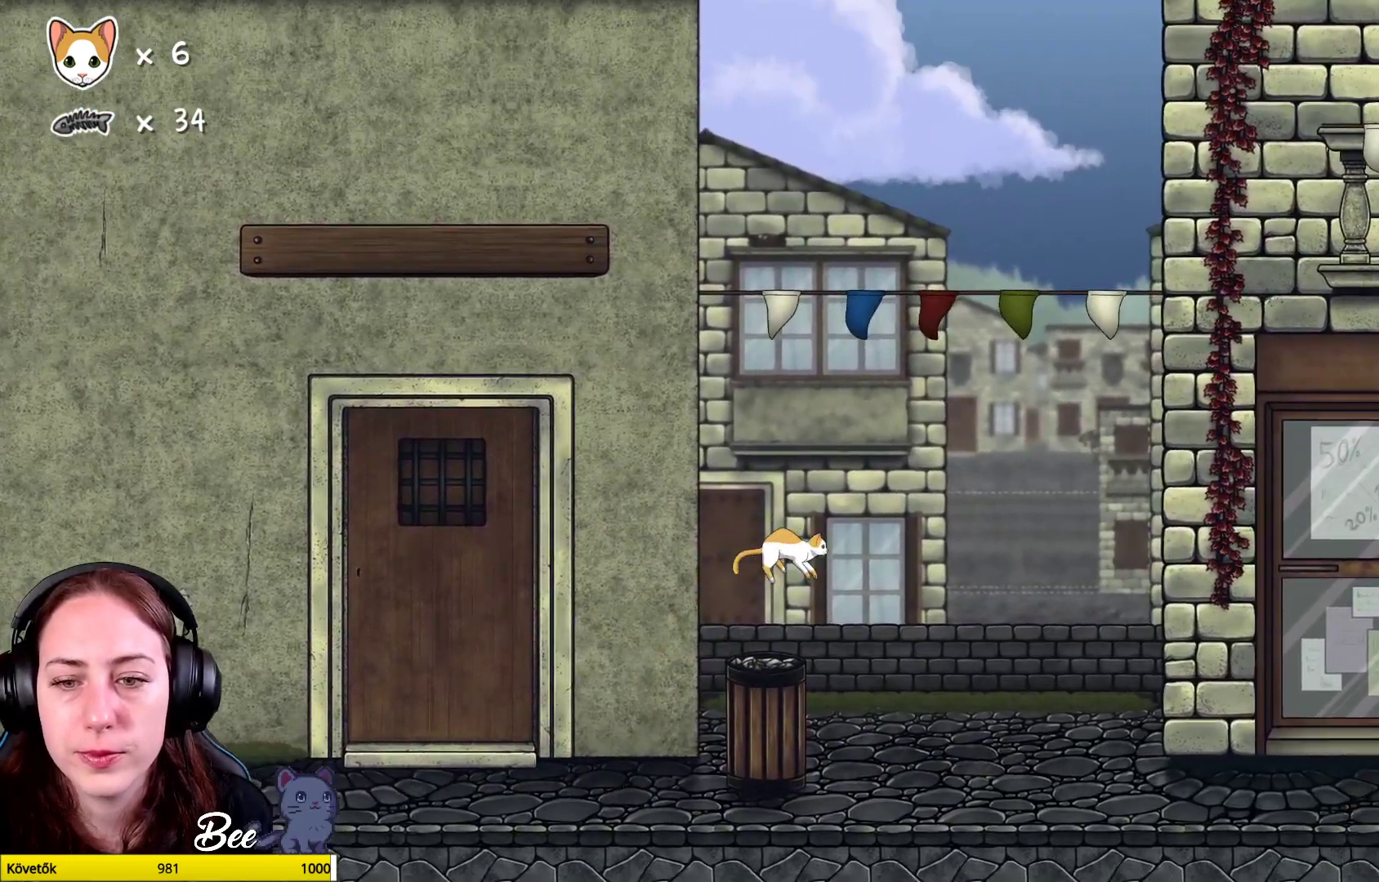
{"buttons": [], "left_stick": "up-right", "right_stick": "center", "events": []}